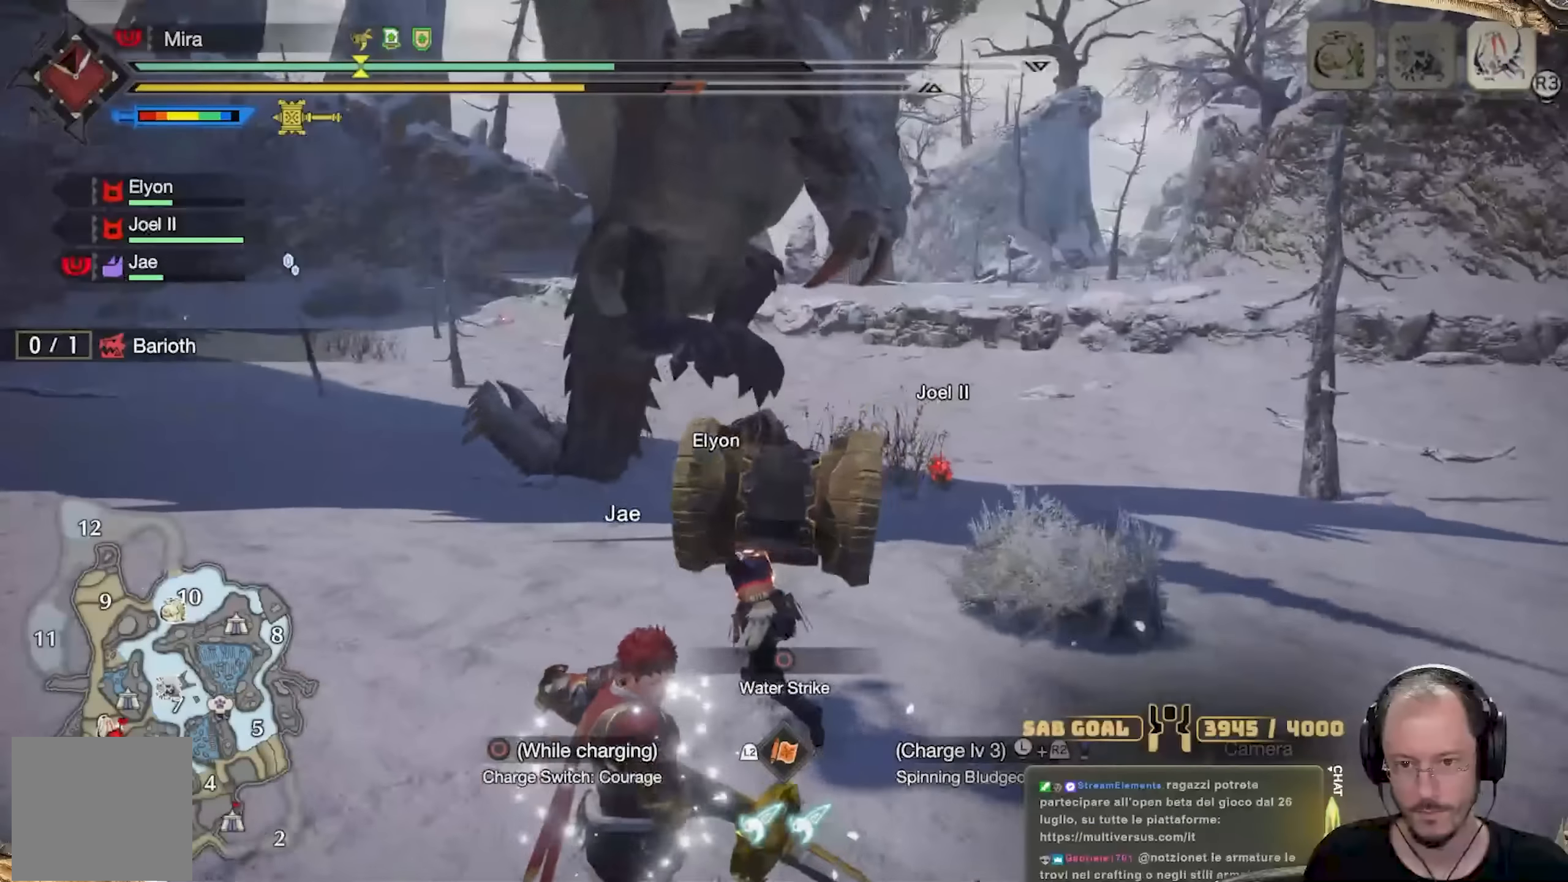
Gameplay with a controller (Xbox layout); each line is a JSON object with the inputs held at the frame after it. "events" lists button and stick changes between this image and that frame as [ms after this image, input, new state], when the widget could be followed in between. Not read: R3.
{"buttons": ["R2"], "left_stick": "up-left", "right_stick": "center", "events": [[367, "A", "down"], [451, "A", "up"]]}
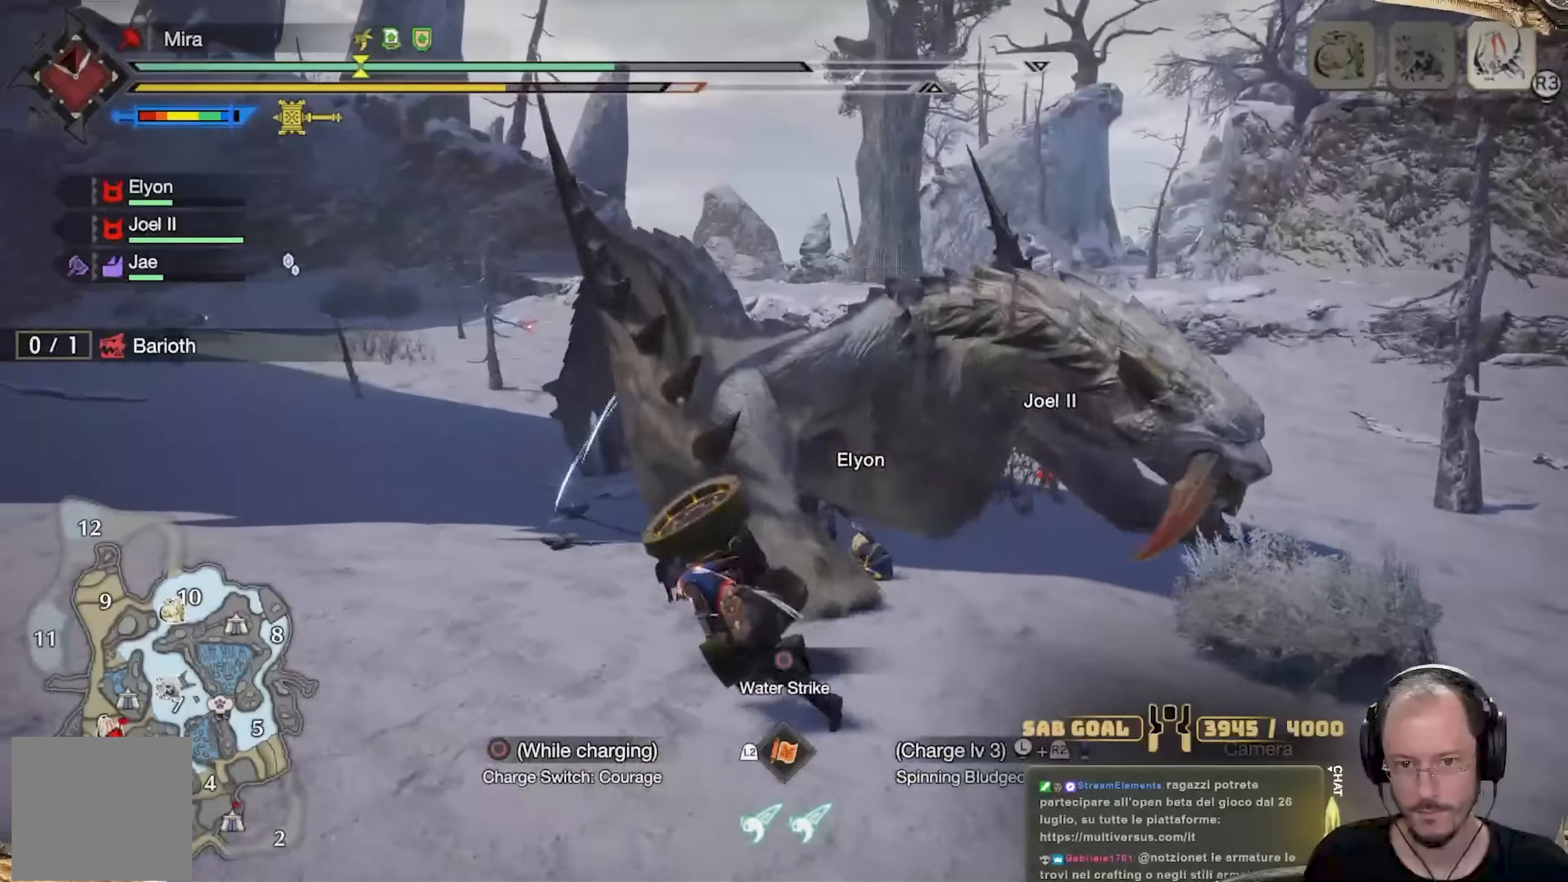
{"buttons": ["R2"], "left_stick": "up", "right_stick": "center", "events": [[133, "right_stick", "right"], [283, "left_stick", "up"], [400, "right_stick", "center"]]}
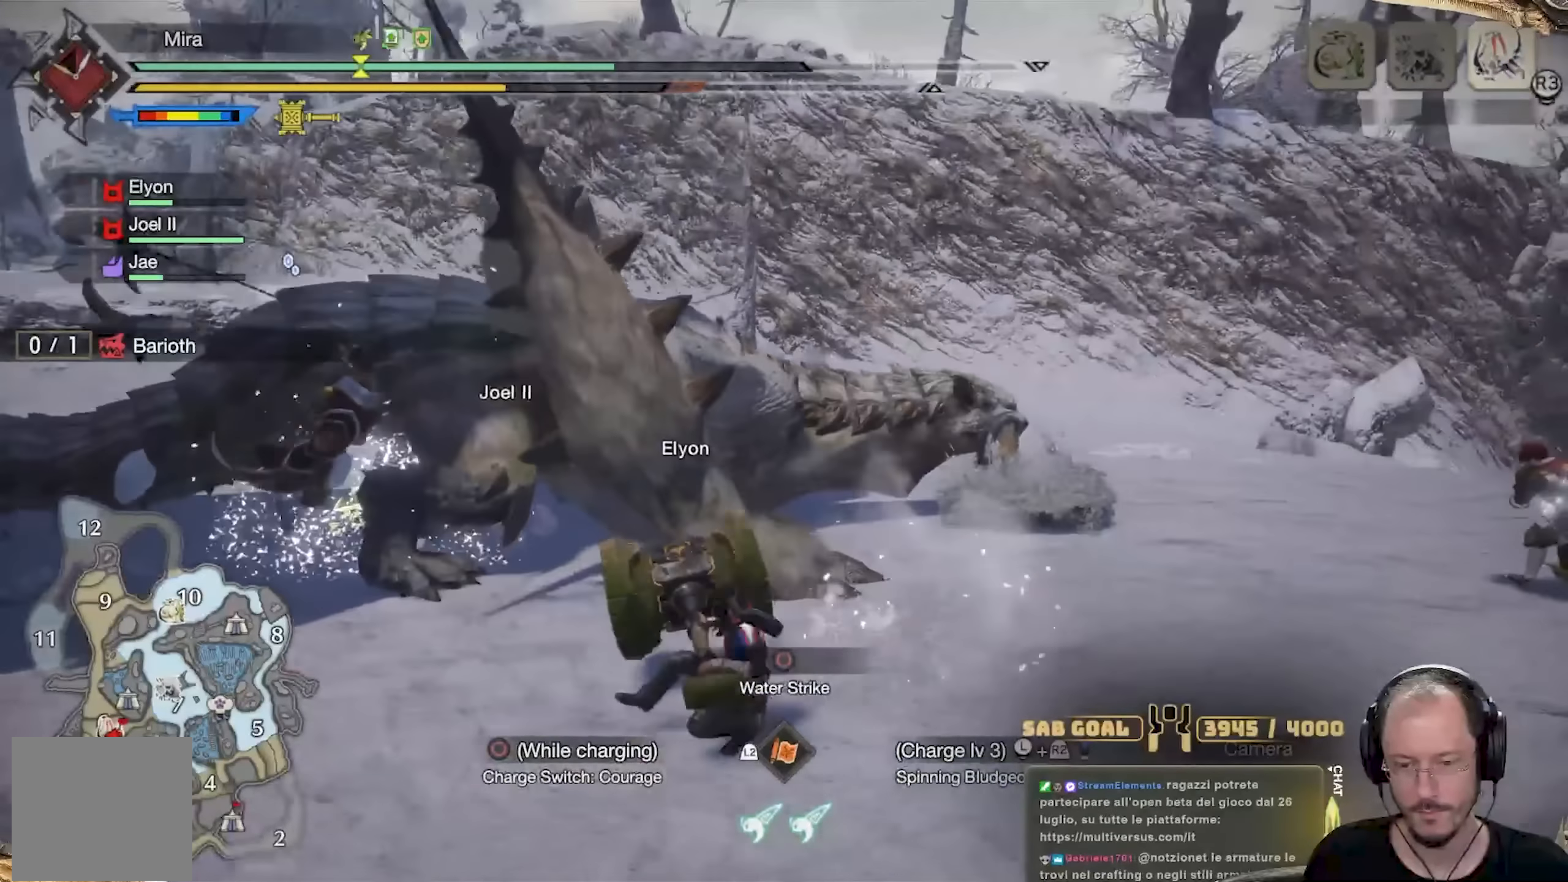
{"buttons": ["B", "R2"], "left_stick": "up-right", "right_stick": "center", "events": [[50, "left_stick", "up-right"], [217, "B", "down"], [234, "B", "up"], [284, "B", "down"]]}
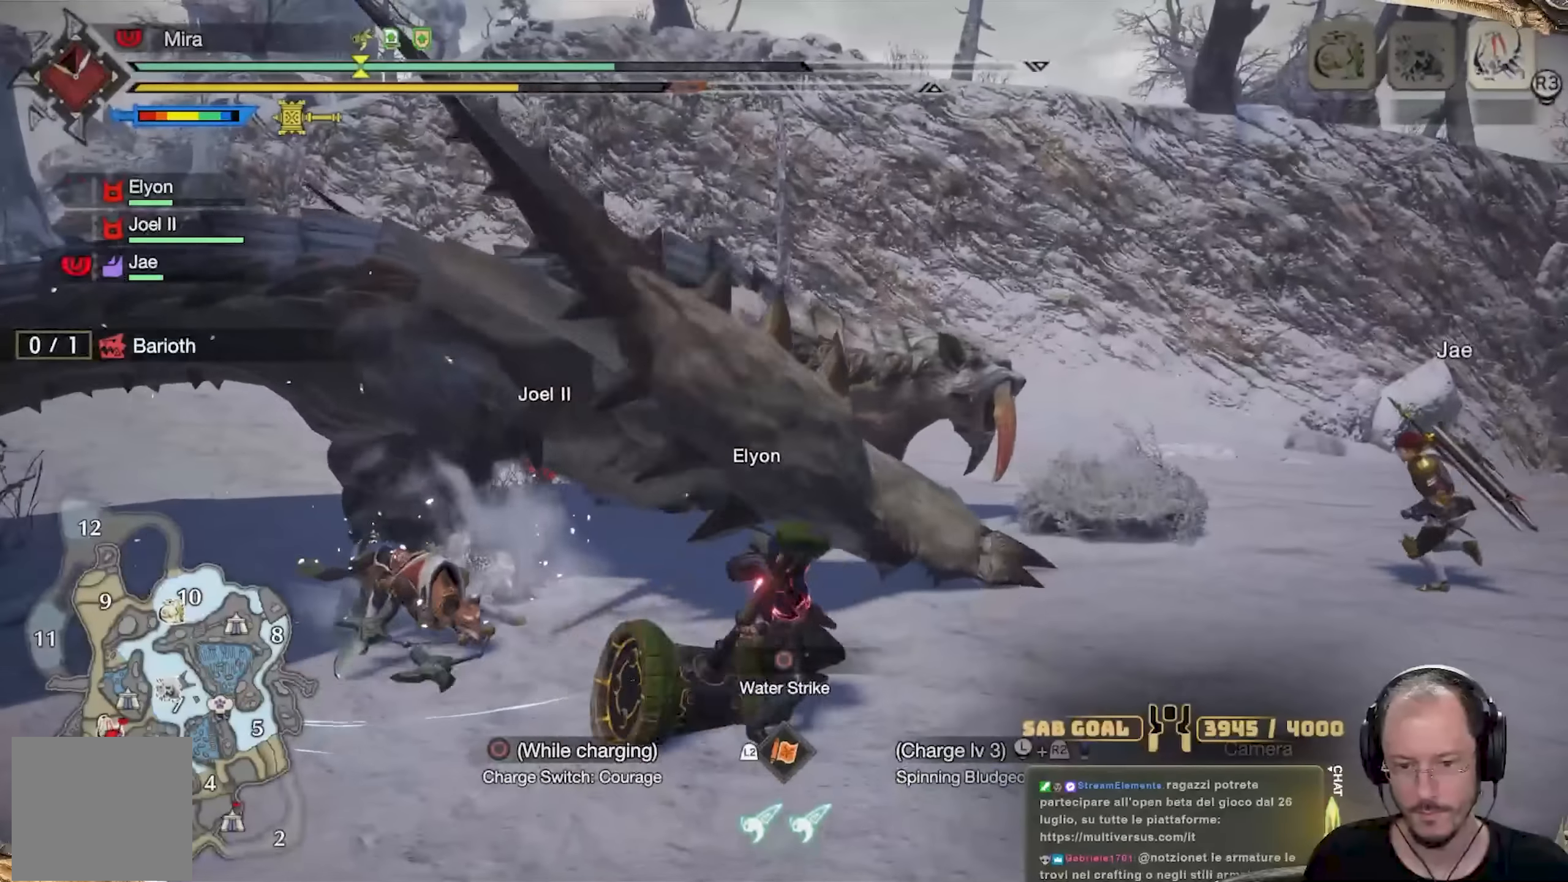
{"buttons": ["R2"], "left_stick": "up-right", "right_stick": "down-left", "events": [[50, "B", "up"], [450, "right_stick", "down-left"]]}
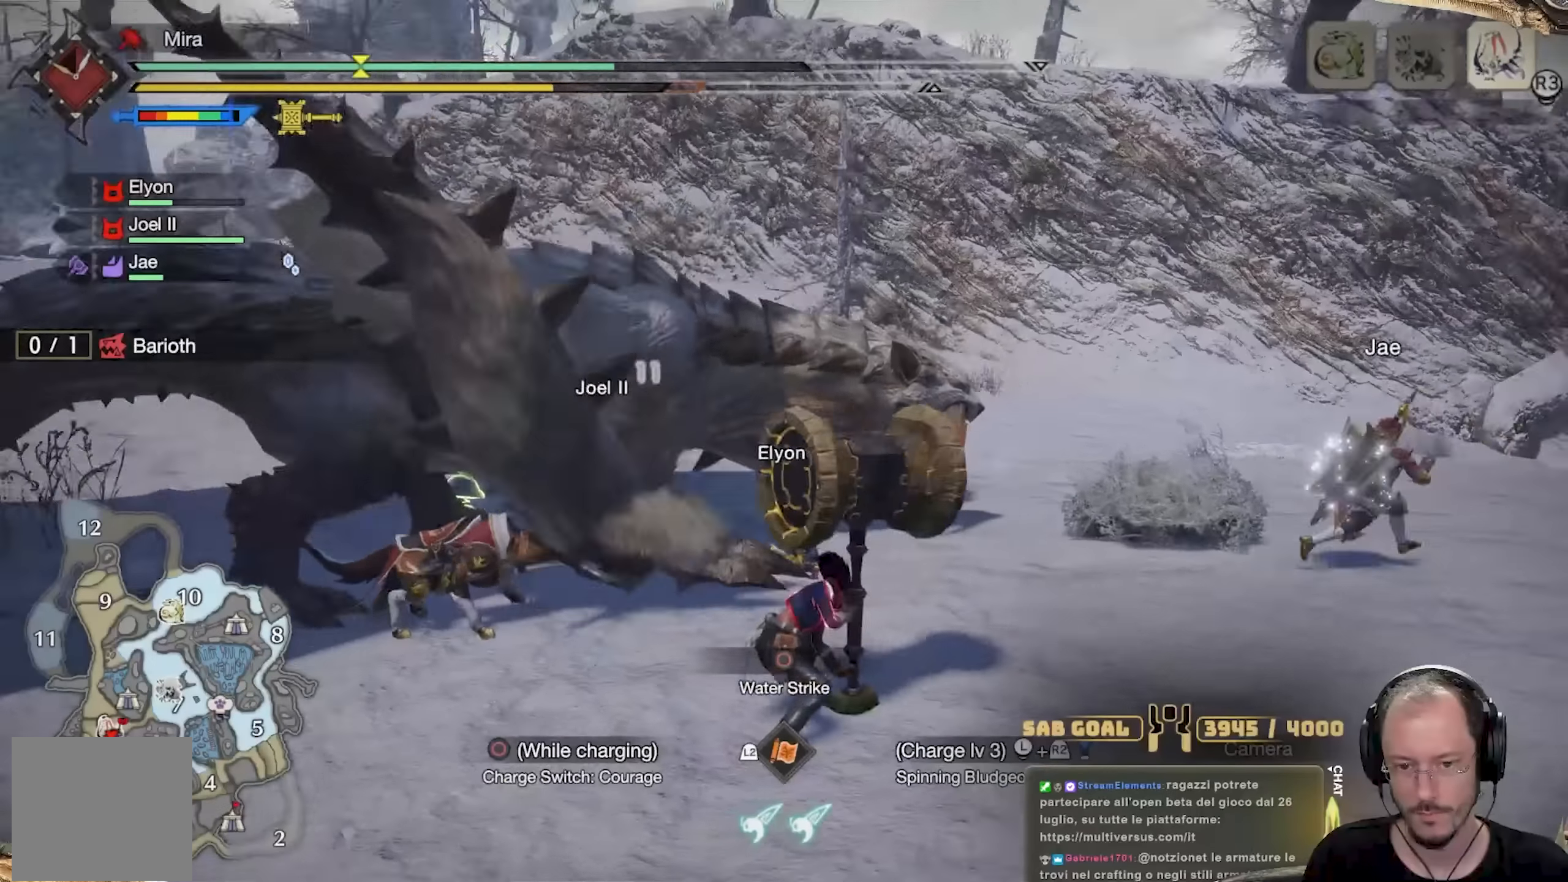
{"buttons": ["R2"], "left_stick": "up-right", "right_stick": "center", "events": [[67, "right_stick", "center"]]}
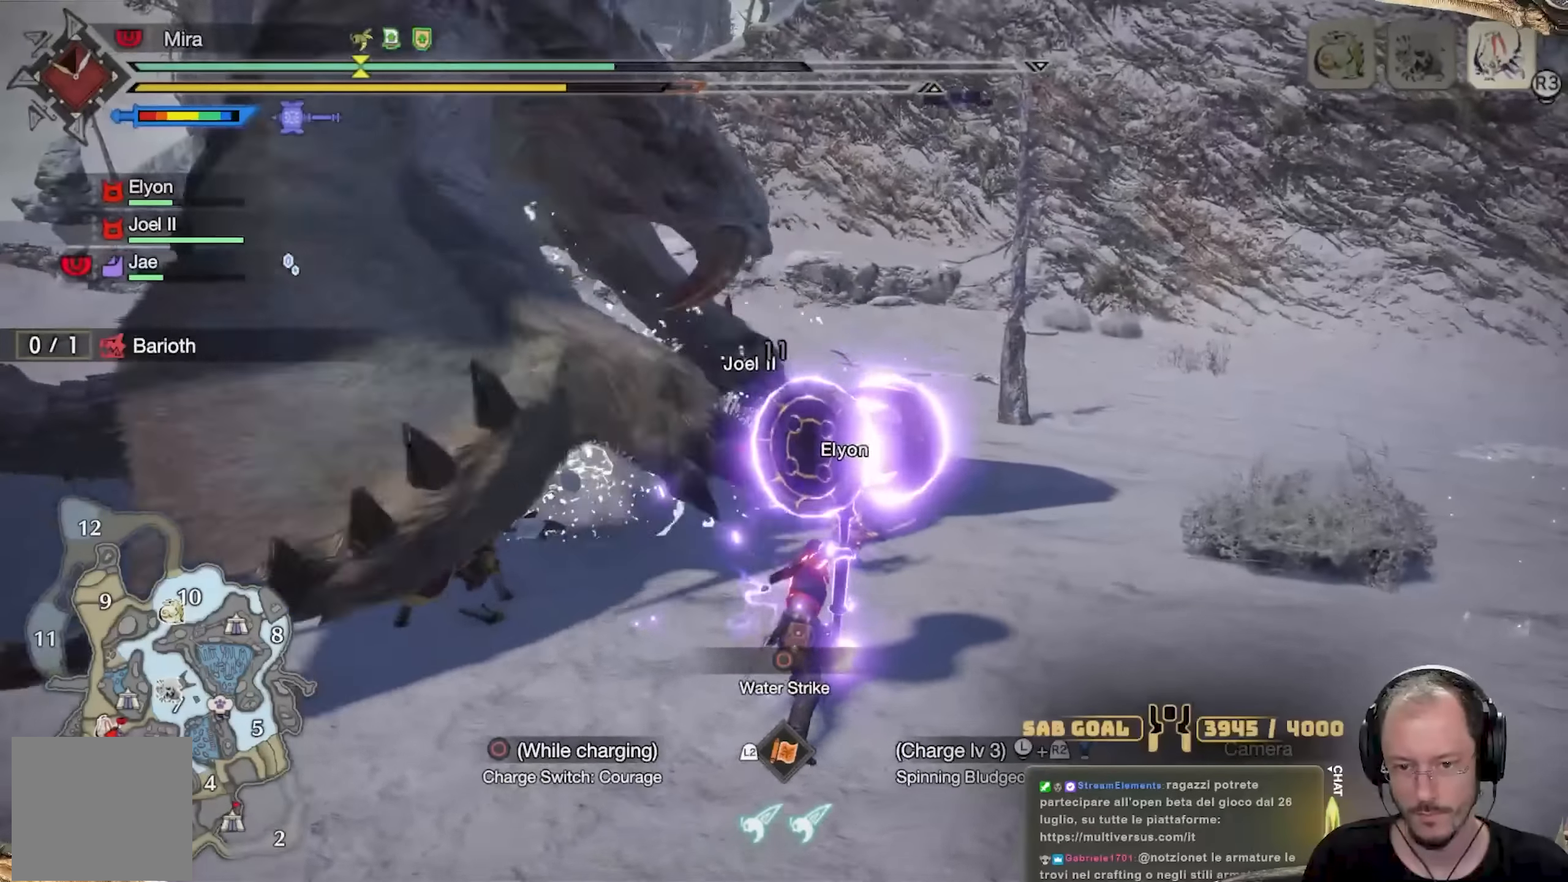
{"buttons": ["R2"], "left_stick": "up-left", "right_stick": "left", "events": [[16, "left_stick", "up"], [199, "right_stick", "left"], [366, "right_stick", "center"], [400, "left_stick", "up-left"], [483, "right_stick", "left"]]}
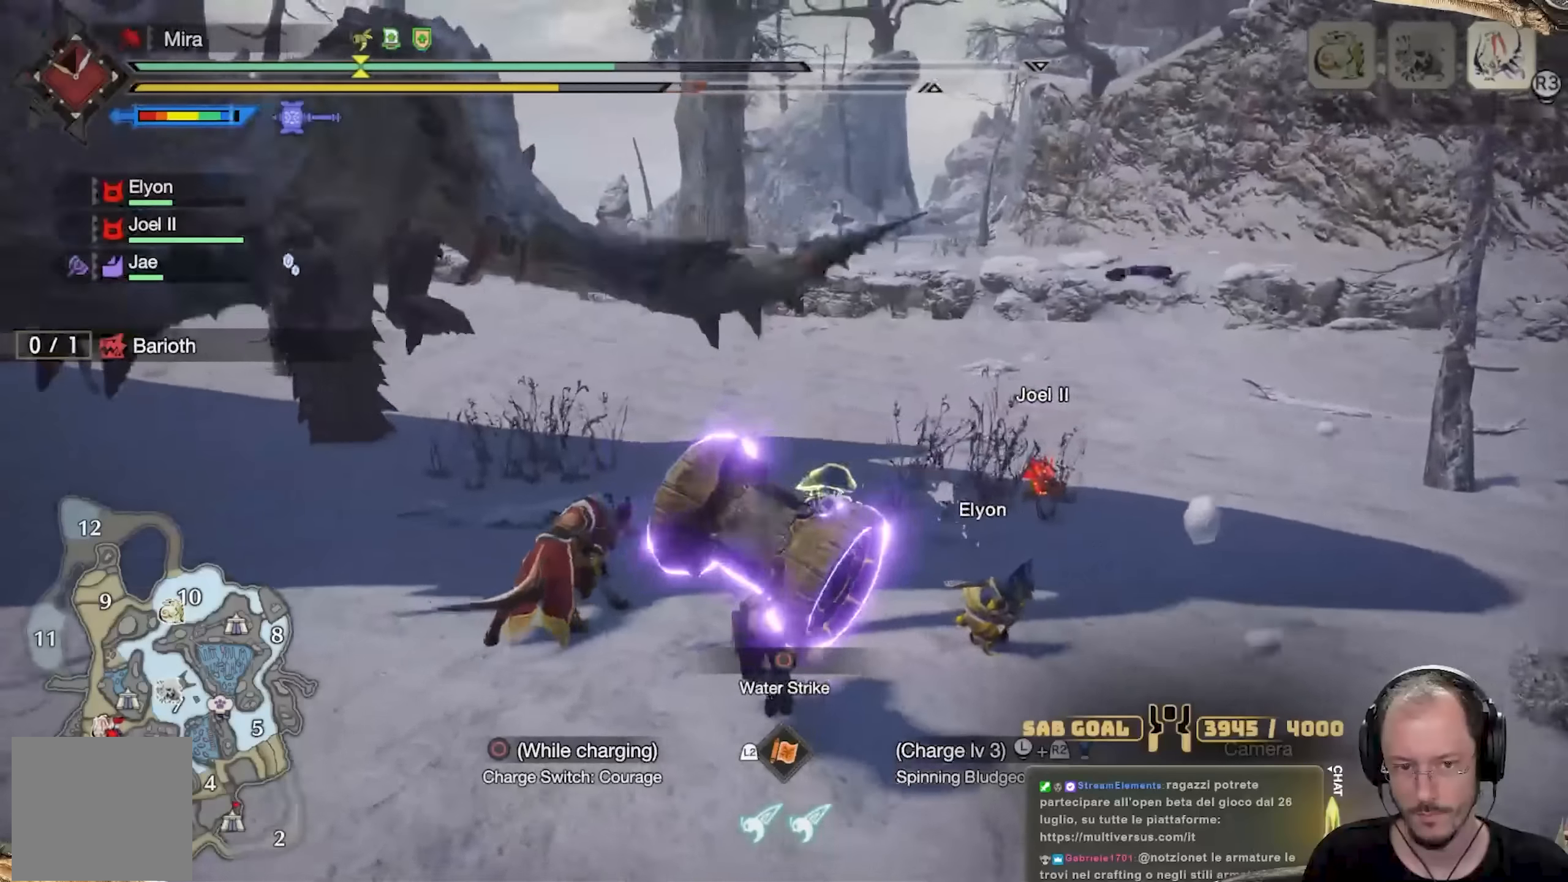
{"buttons": ["R2"], "left_stick": "up-left", "right_stick": "center", "events": [[200, "right_stick", "center"], [383, "A", "down"], [483, "A", "up"]]}
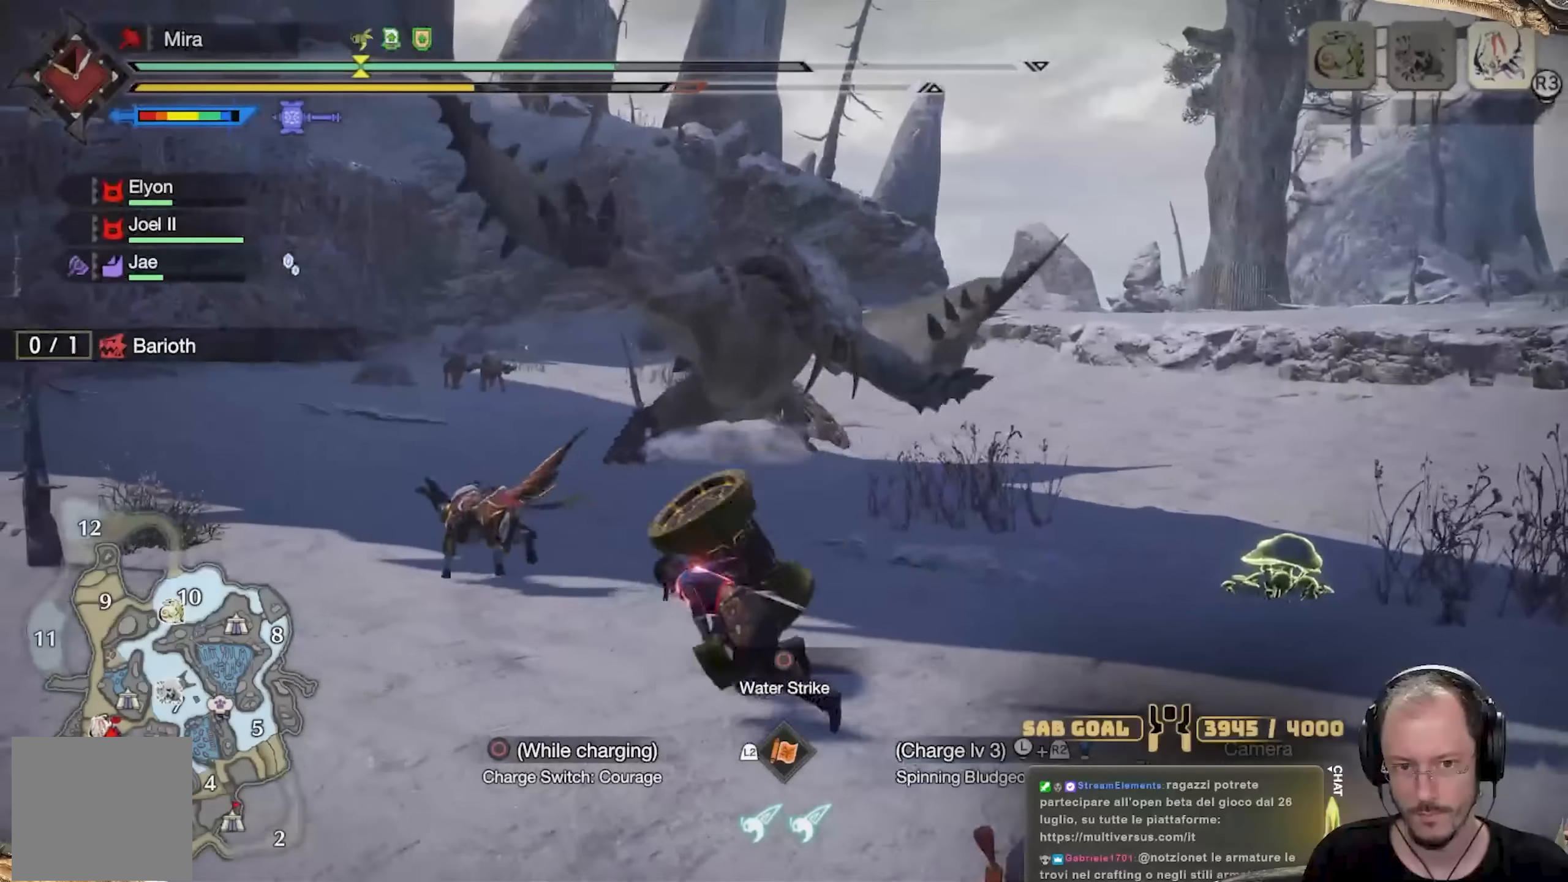
{"buttons": ["R2"], "left_stick": "up", "right_stick": "center", "events": [[84, "R2", "up"], [467, "left_stick", "up"], [501, "R2", "down"]]}
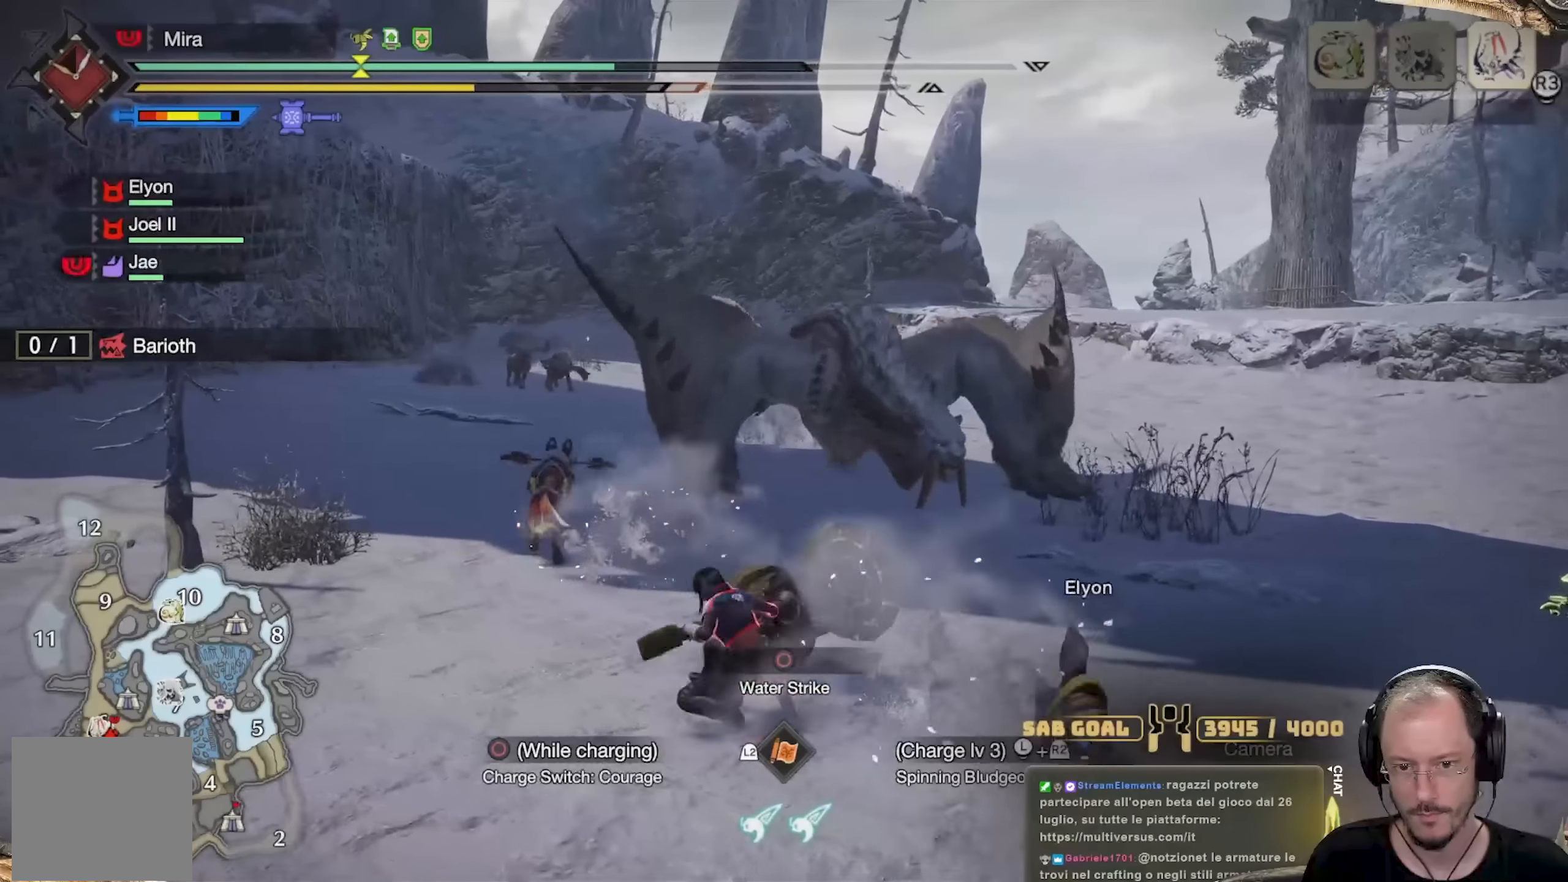
{"buttons": ["R2"], "left_stick": "up", "right_stick": "center", "events": [[267, "right_stick", "down-right"], [383, "right_stick", "center"]]}
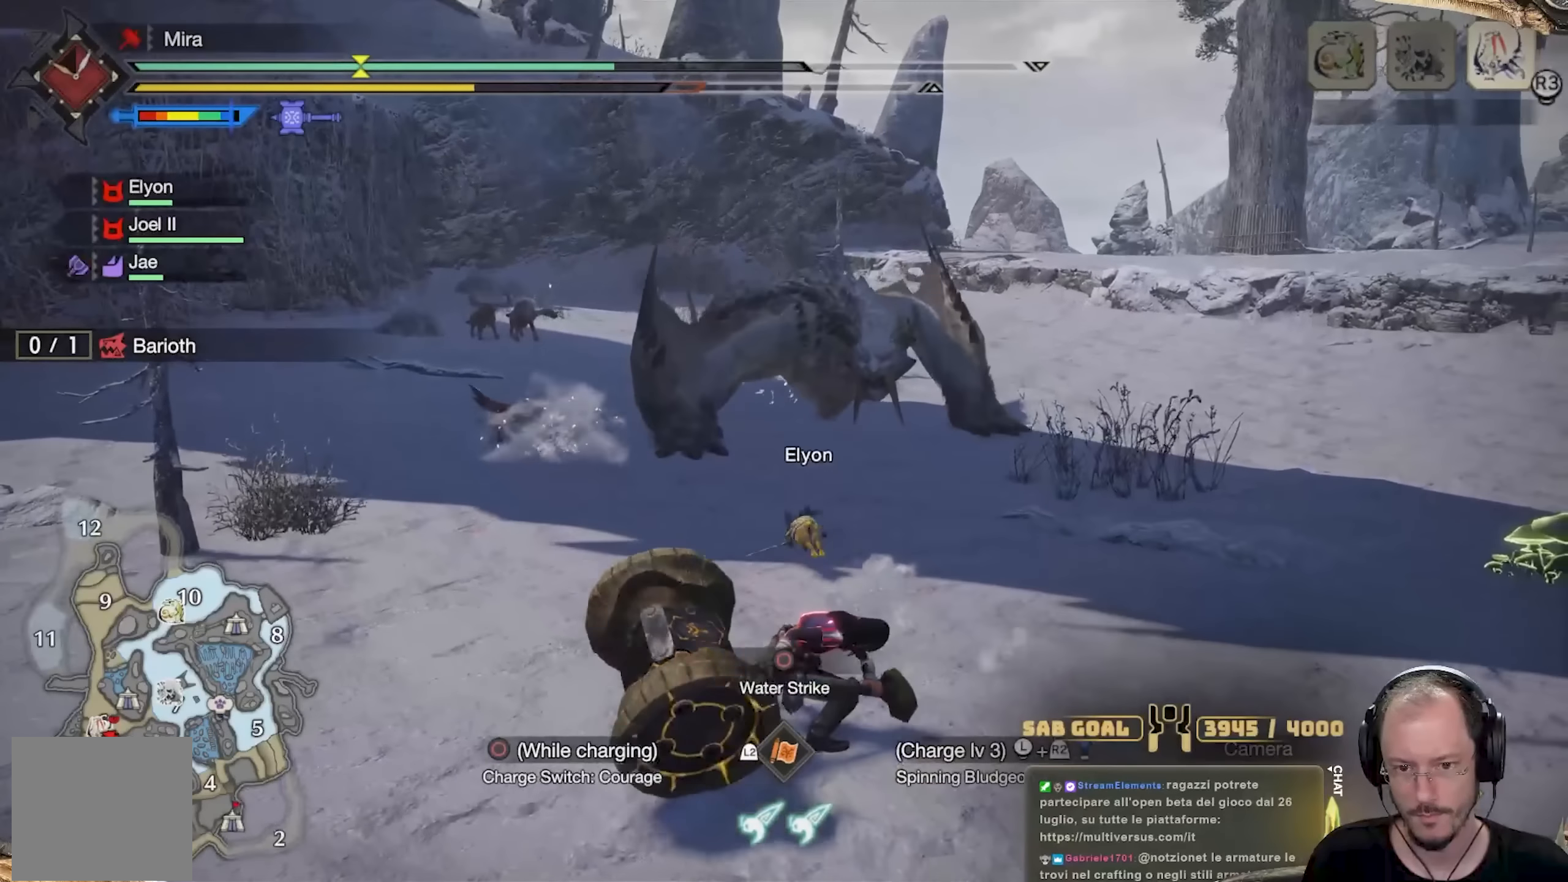
{"buttons": ["R2"], "left_stick": "up", "right_stick": "center", "events": []}
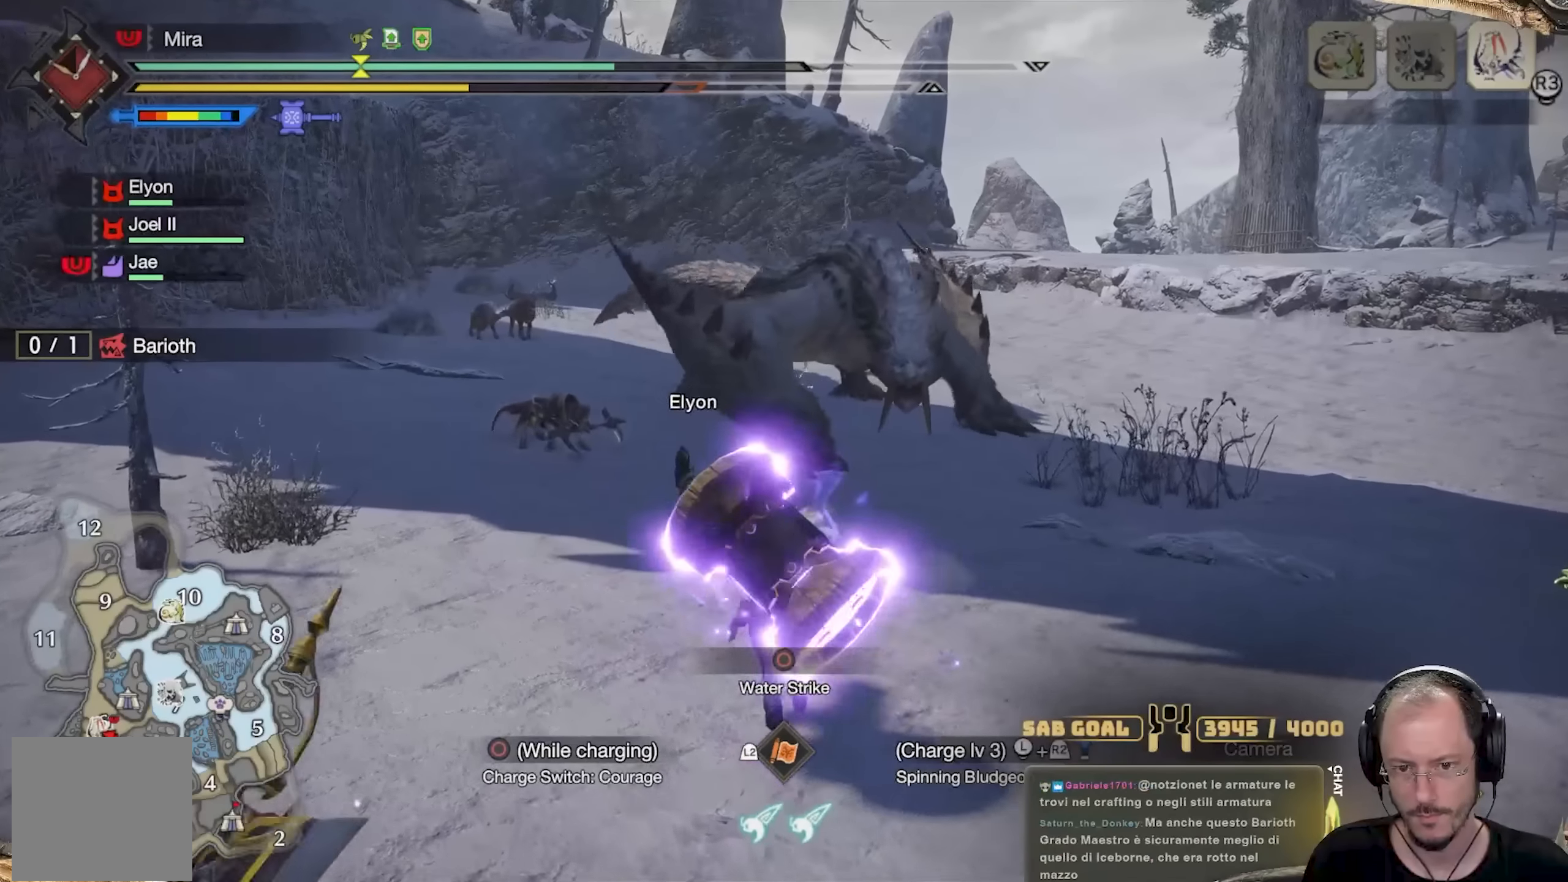
{"buttons": ["R2"], "left_stick": "up", "right_stick": "center", "events": []}
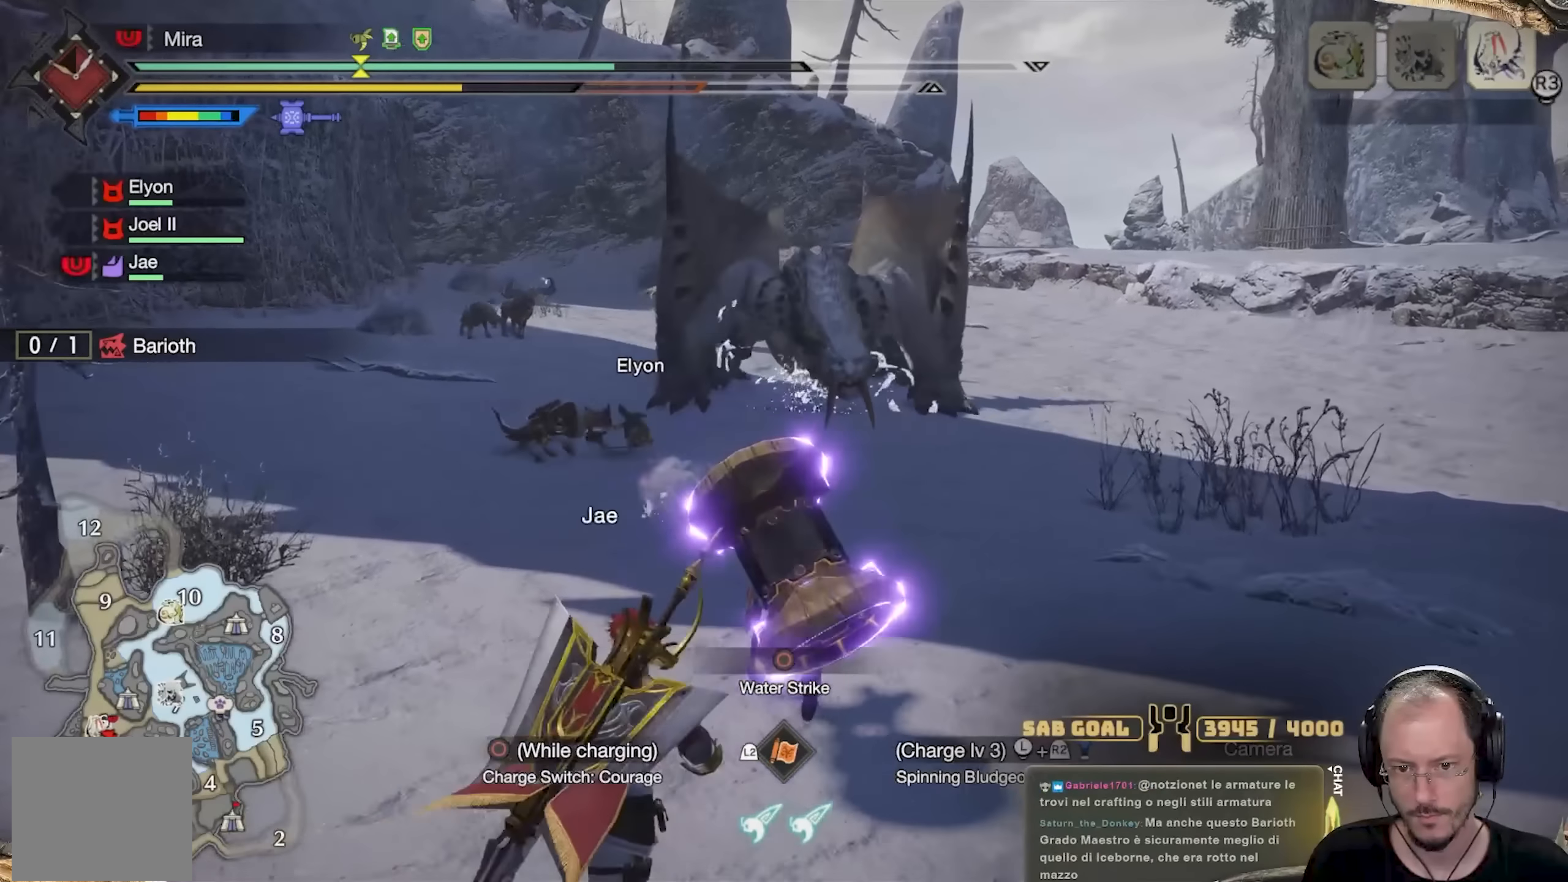
{"buttons": ["R2"], "left_stick": "up-left", "right_stick": "center", "events": [[134, "left_stick", "up-left"]]}
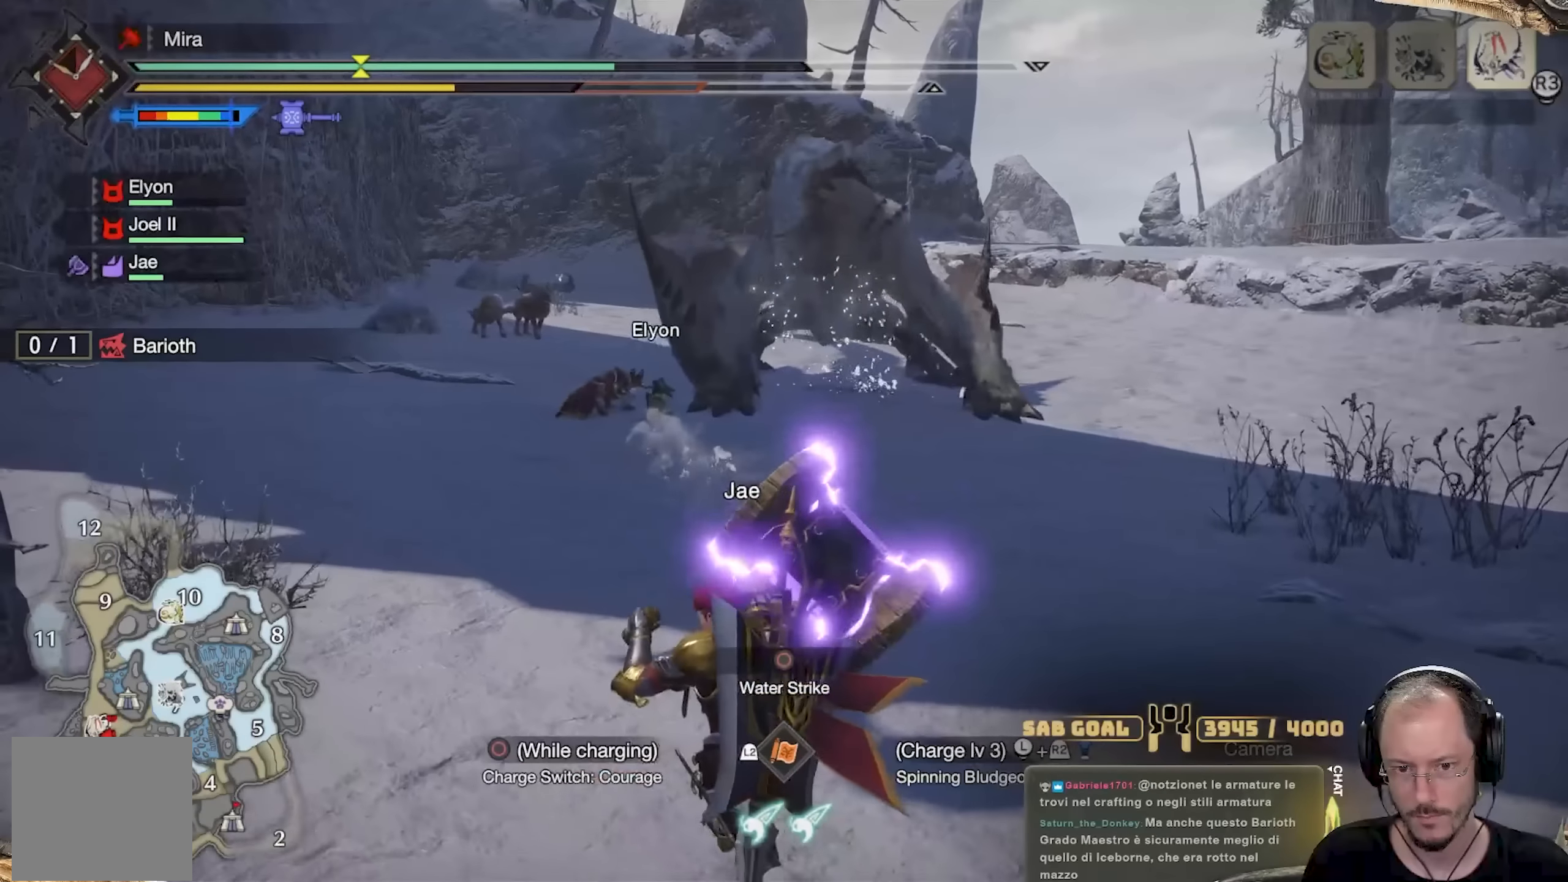
{"buttons": ["R2"], "left_stick": "up-left", "right_stick": "center", "events": []}
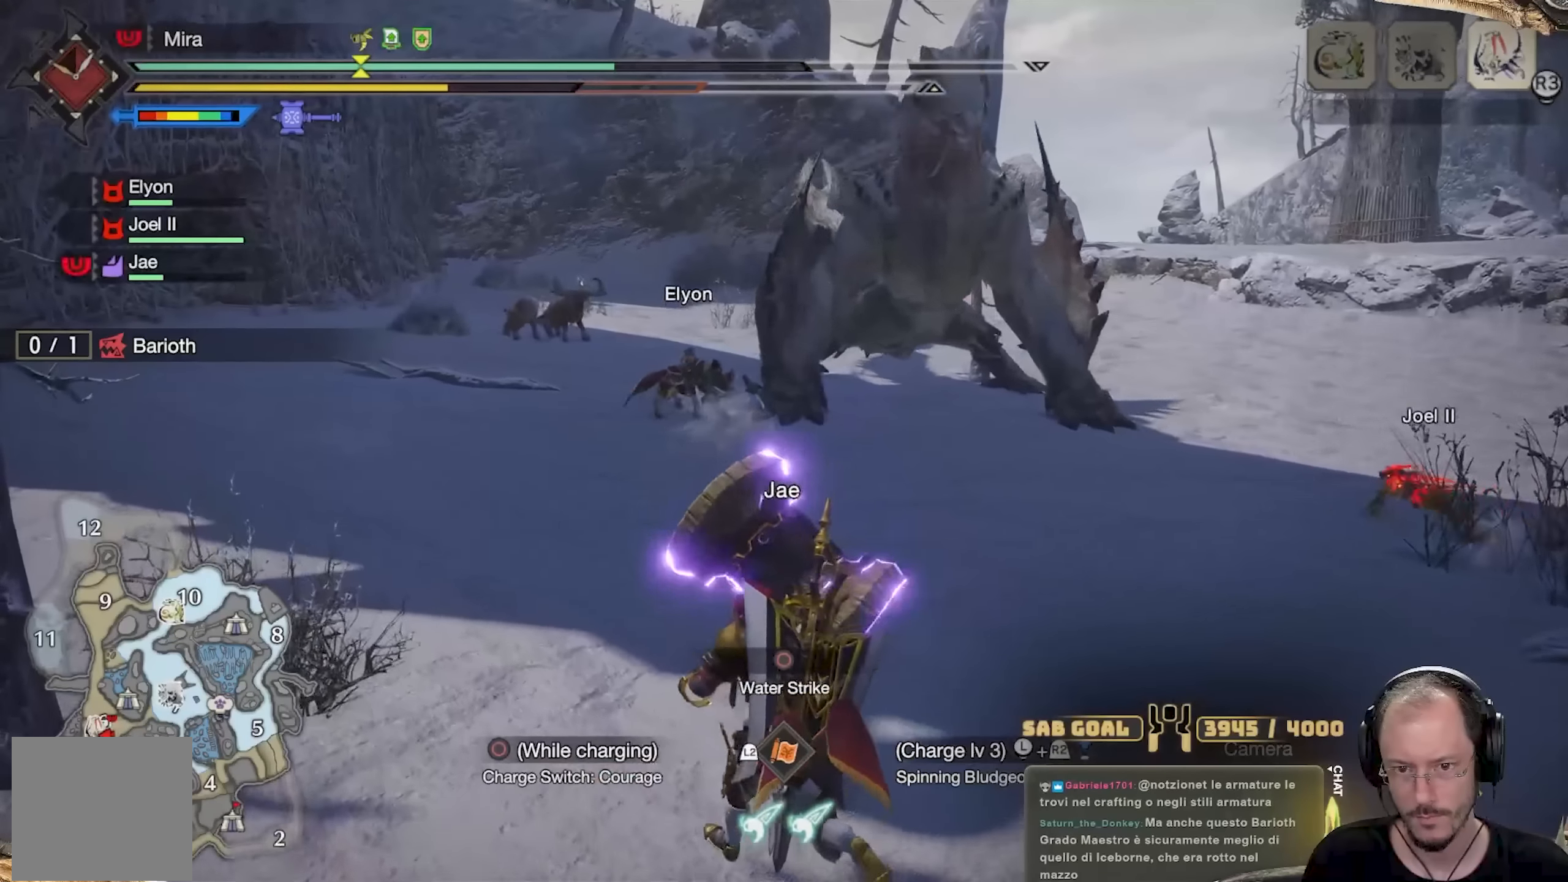
{"buttons": ["R2"], "left_stick": "up-left", "right_stick": "center", "events": [[67, "A", "down"], [200, "A", "up"]]}
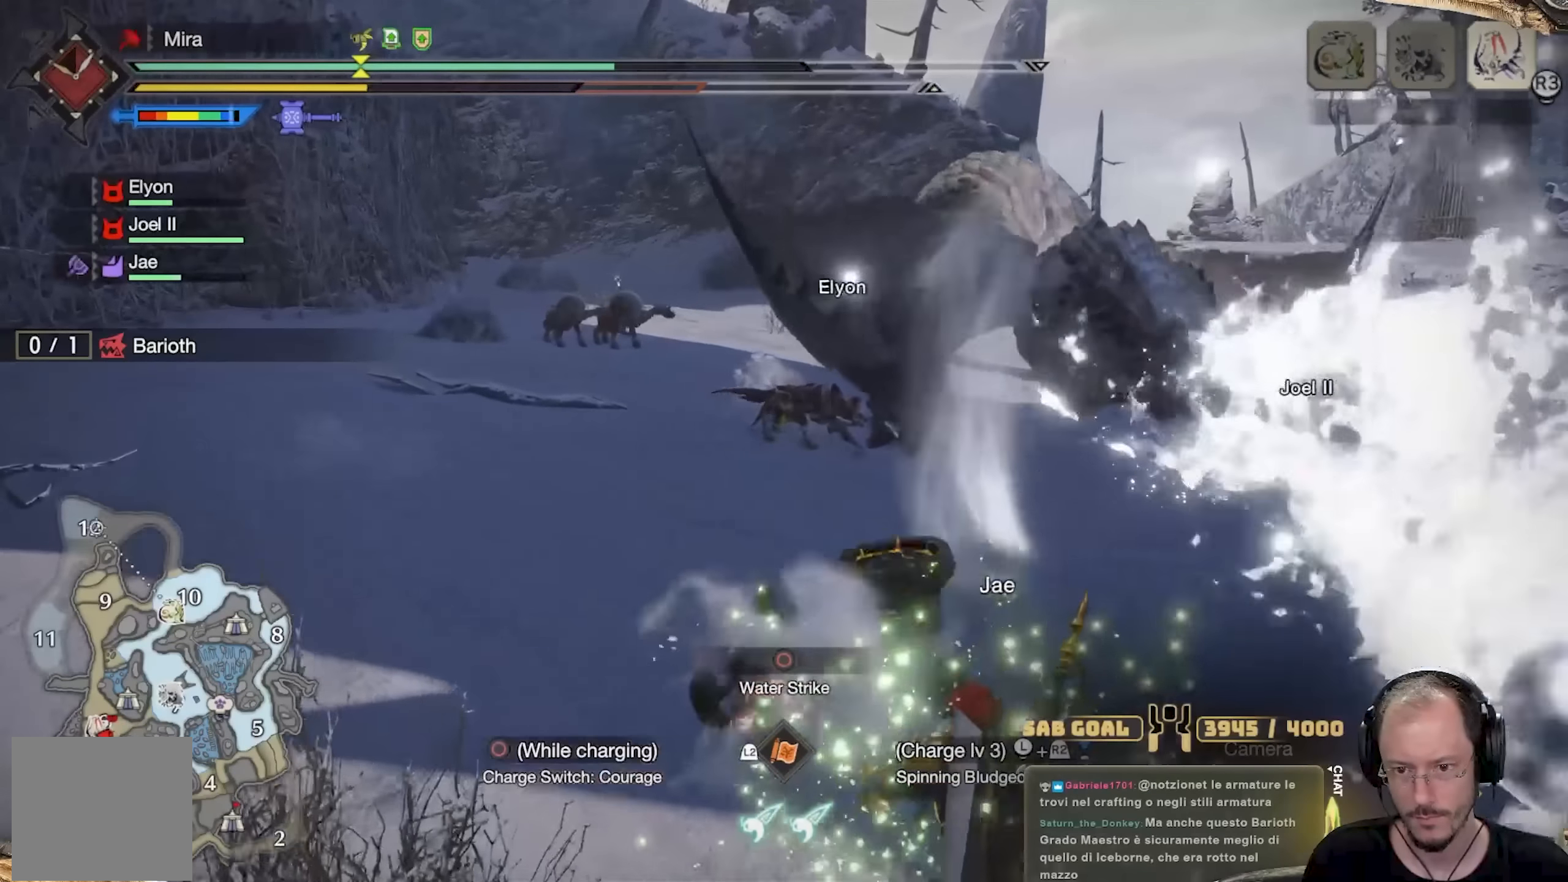
{"buttons": ["R2"], "left_stick": "up-left", "right_stick": "center", "events": [[33, "right_stick", "right"], [233, "right_stick", "center"]]}
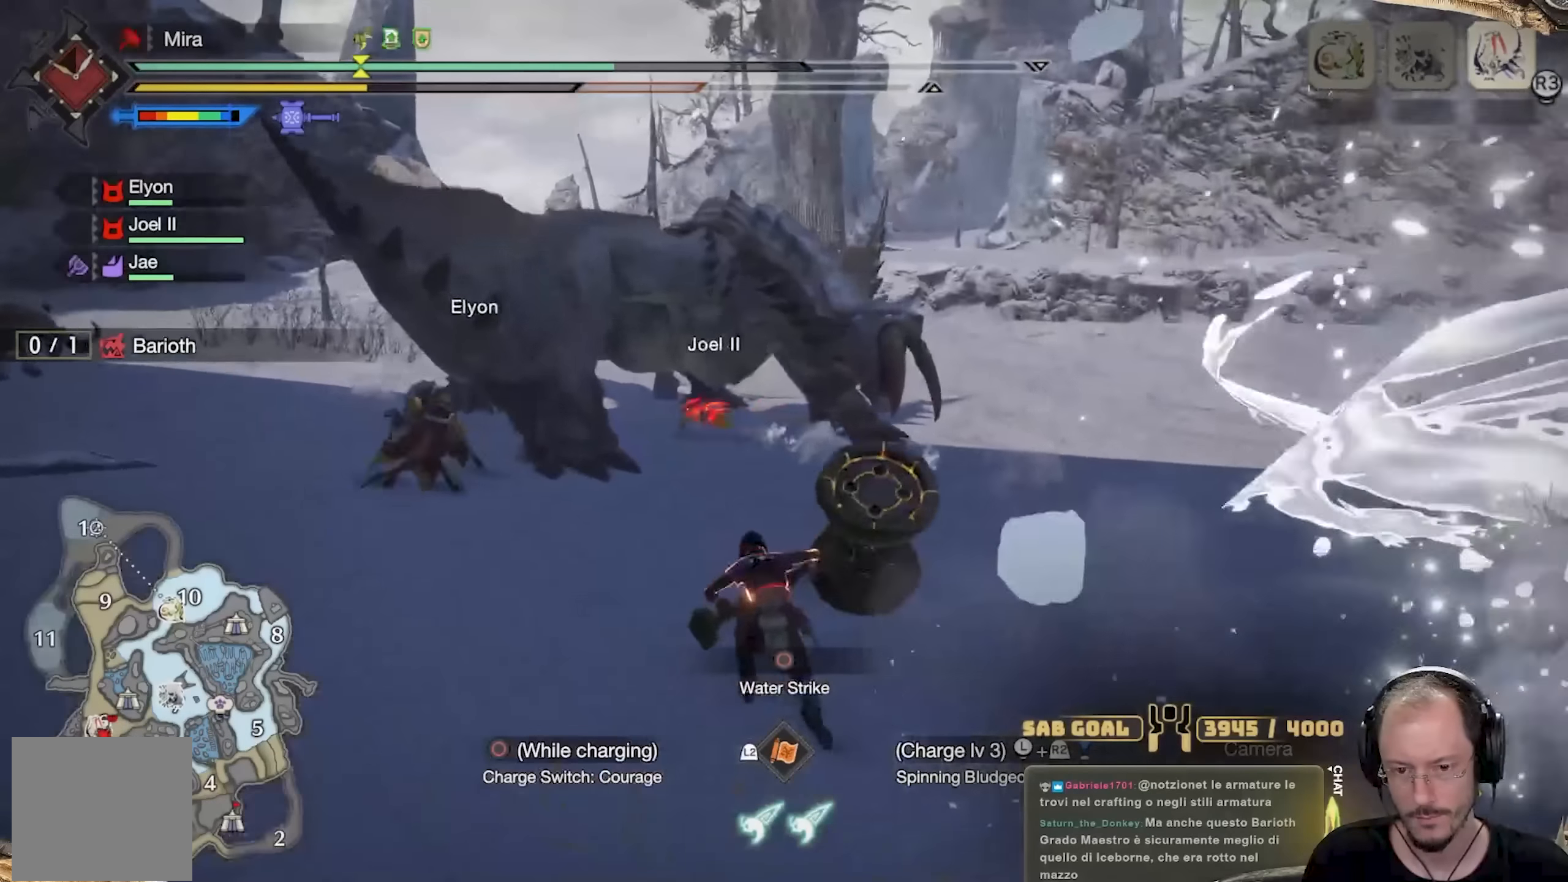
{"buttons": ["R2"], "left_stick": "up", "right_stick": "center", "events": [[17, "left_stick", "up"]]}
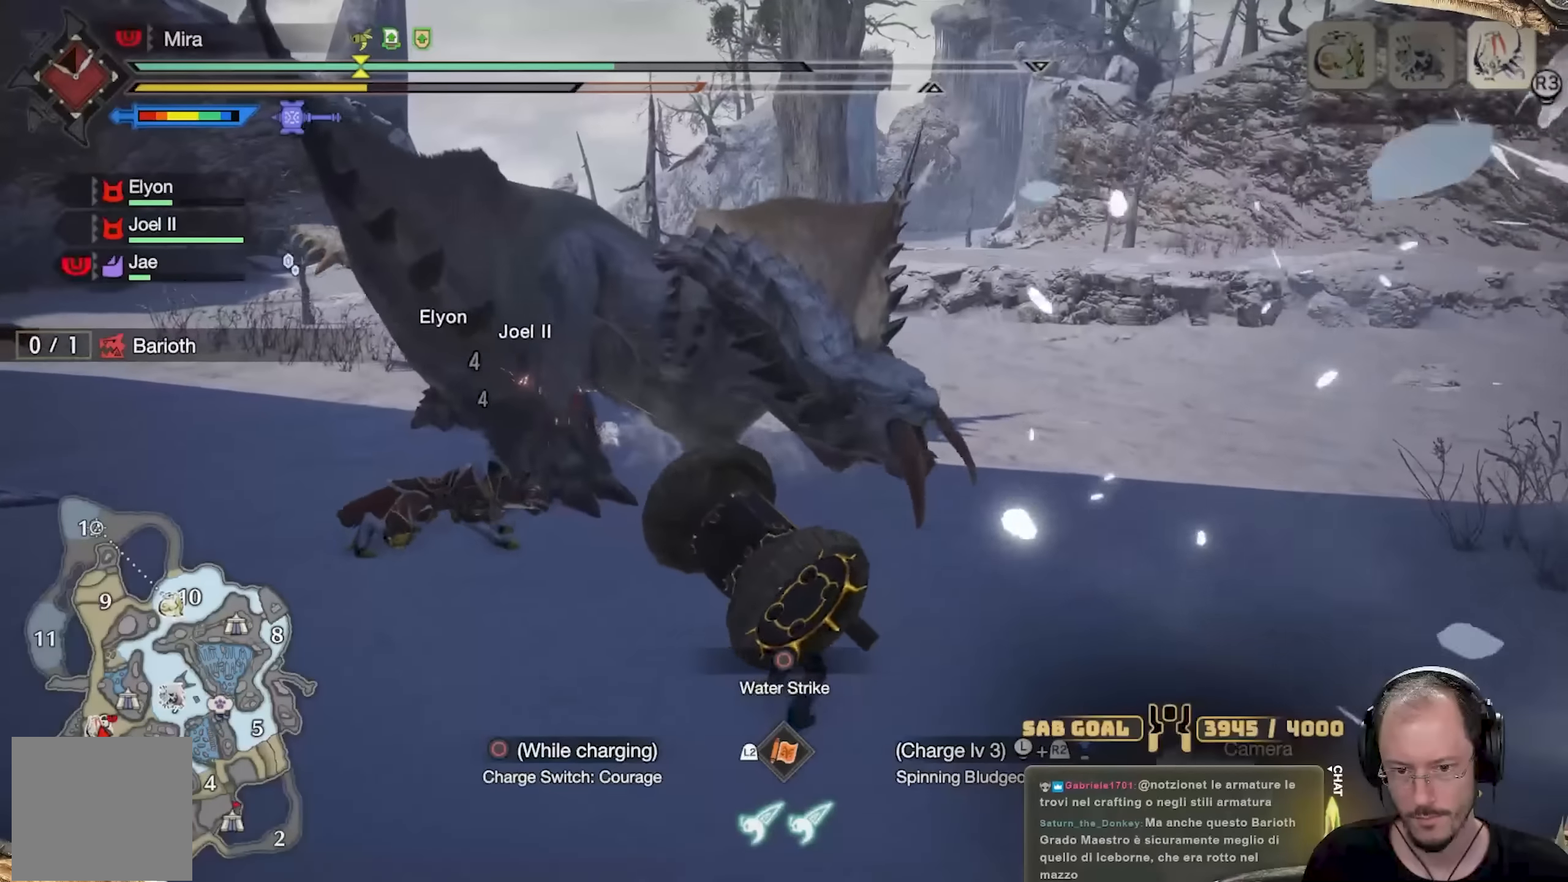
{"buttons": ["R2"], "left_stick": "up", "right_stick": "center", "events": []}
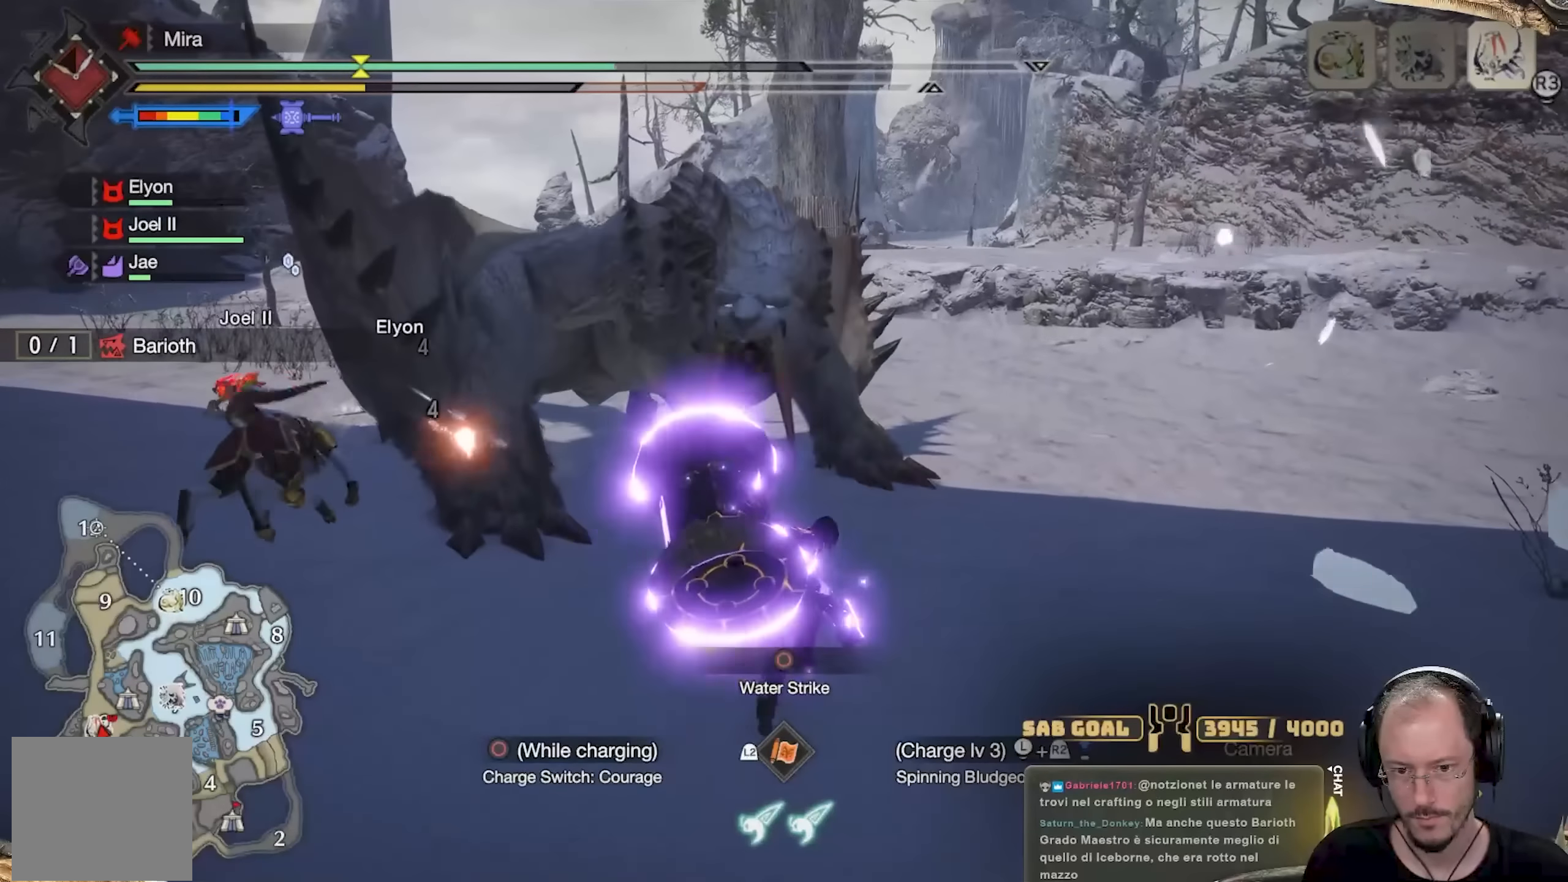
{"buttons": ["R2"], "left_stick": "up", "right_stick": "center", "events": [[34, "R2", "up"], [367, "R2", "down"]]}
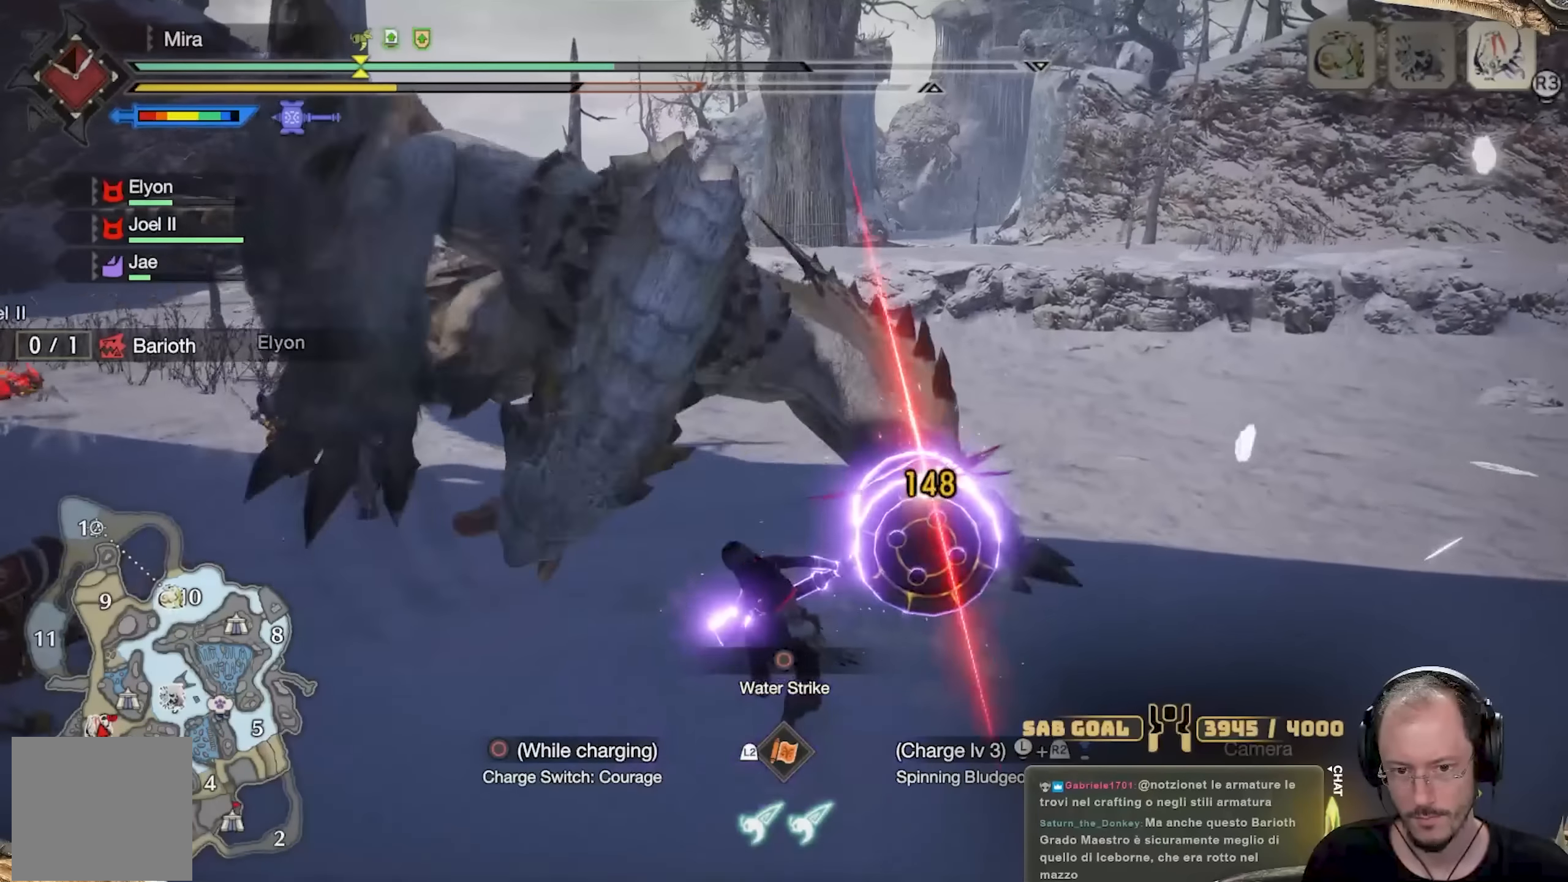
{"buttons": ["R2"], "left_stick": "up", "right_stick": "right", "events": [[83, "left_stick", "center"], [383, "left_stick", "up"], [383, "right_stick", "right"]]}
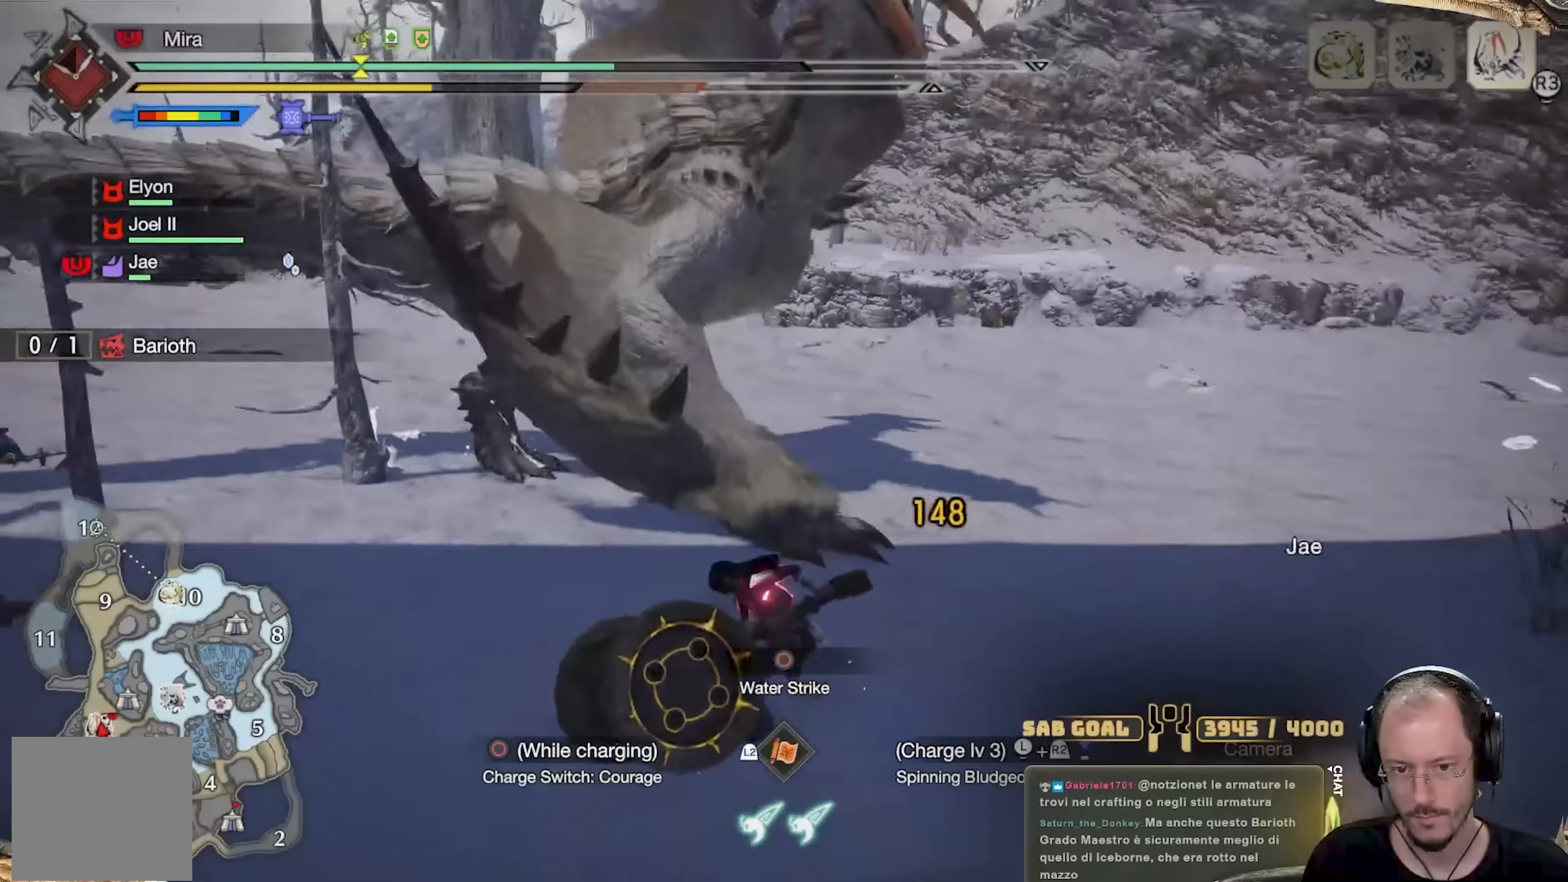
{"buttons": ["R2"], "left_stick": "up", "right_stick": "center", "events": [[34, "right_stick", "center"]]}
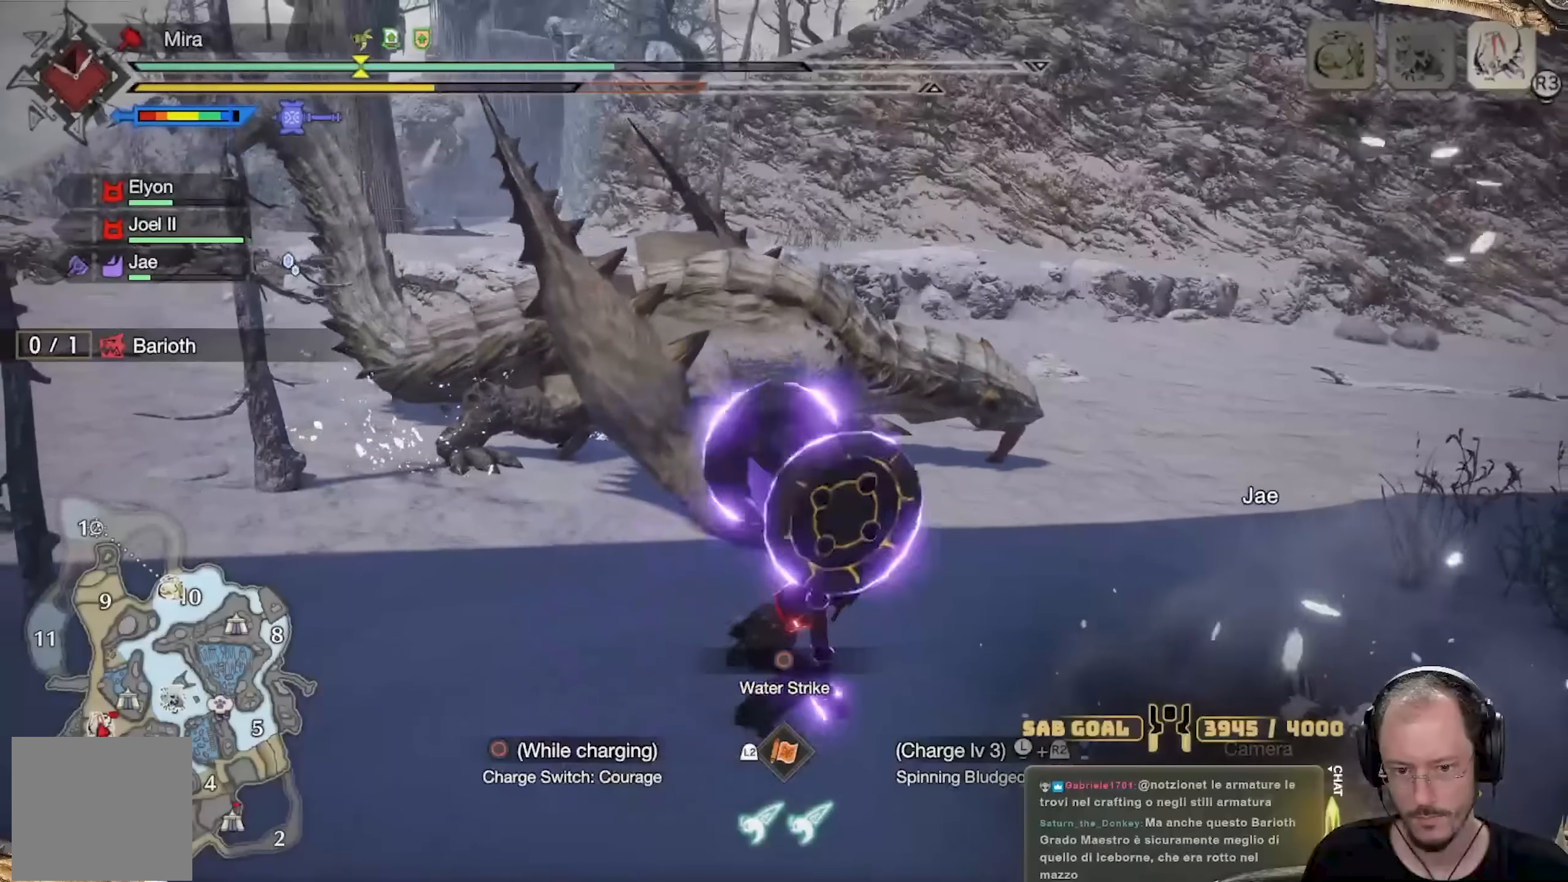
{"buttons": ["R2"], "left_stick": "up", "right_stick": "center", "events": []}
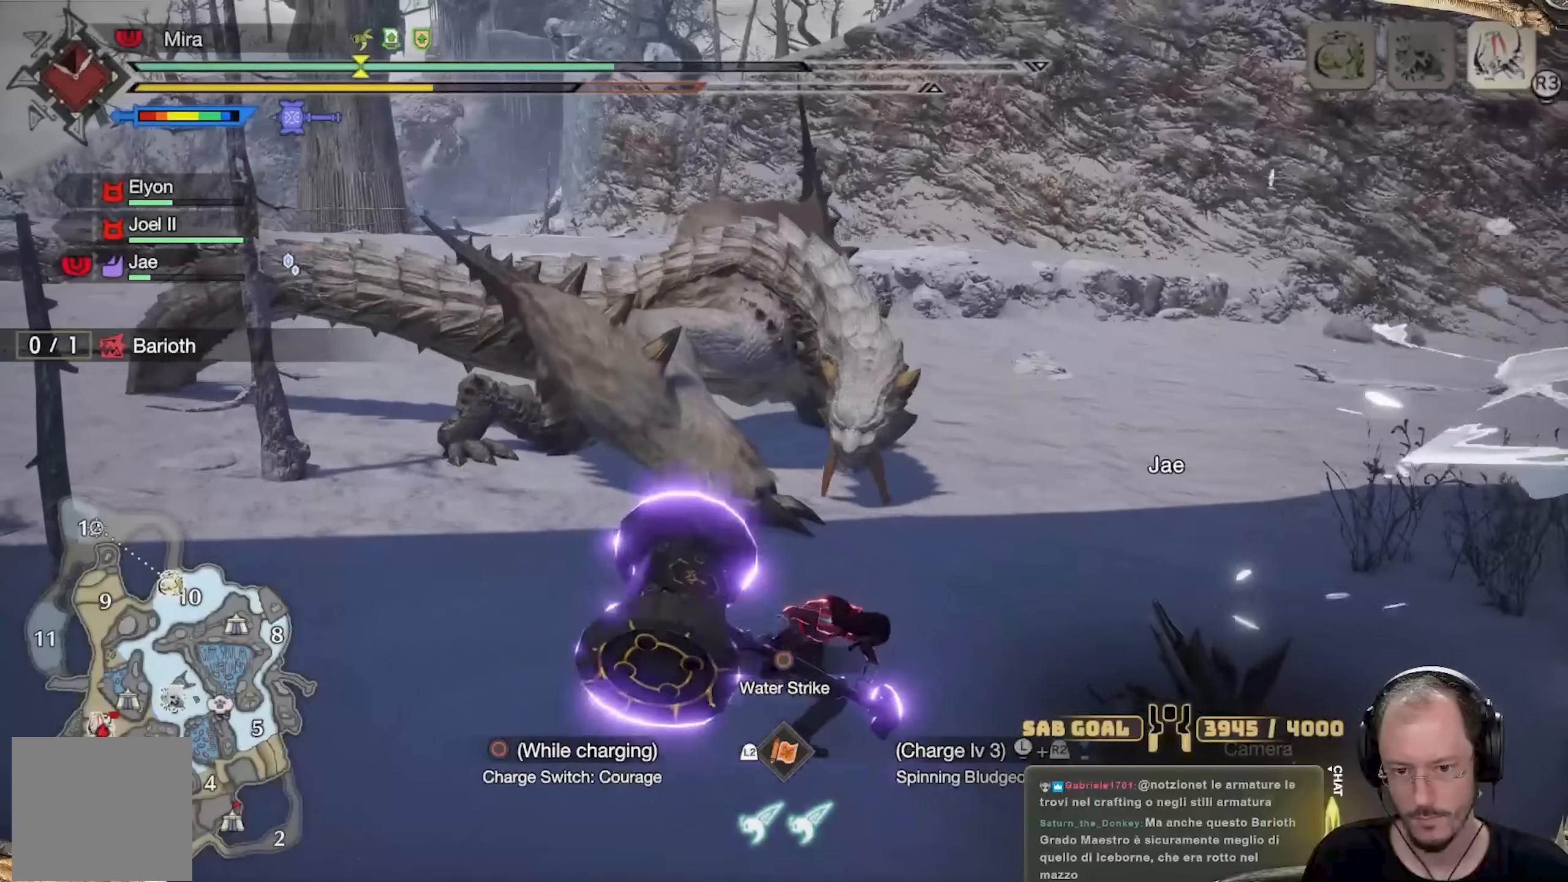
{"buttons": ["R2"], "left_stick": "up", "right_stick": "center", "events": []}
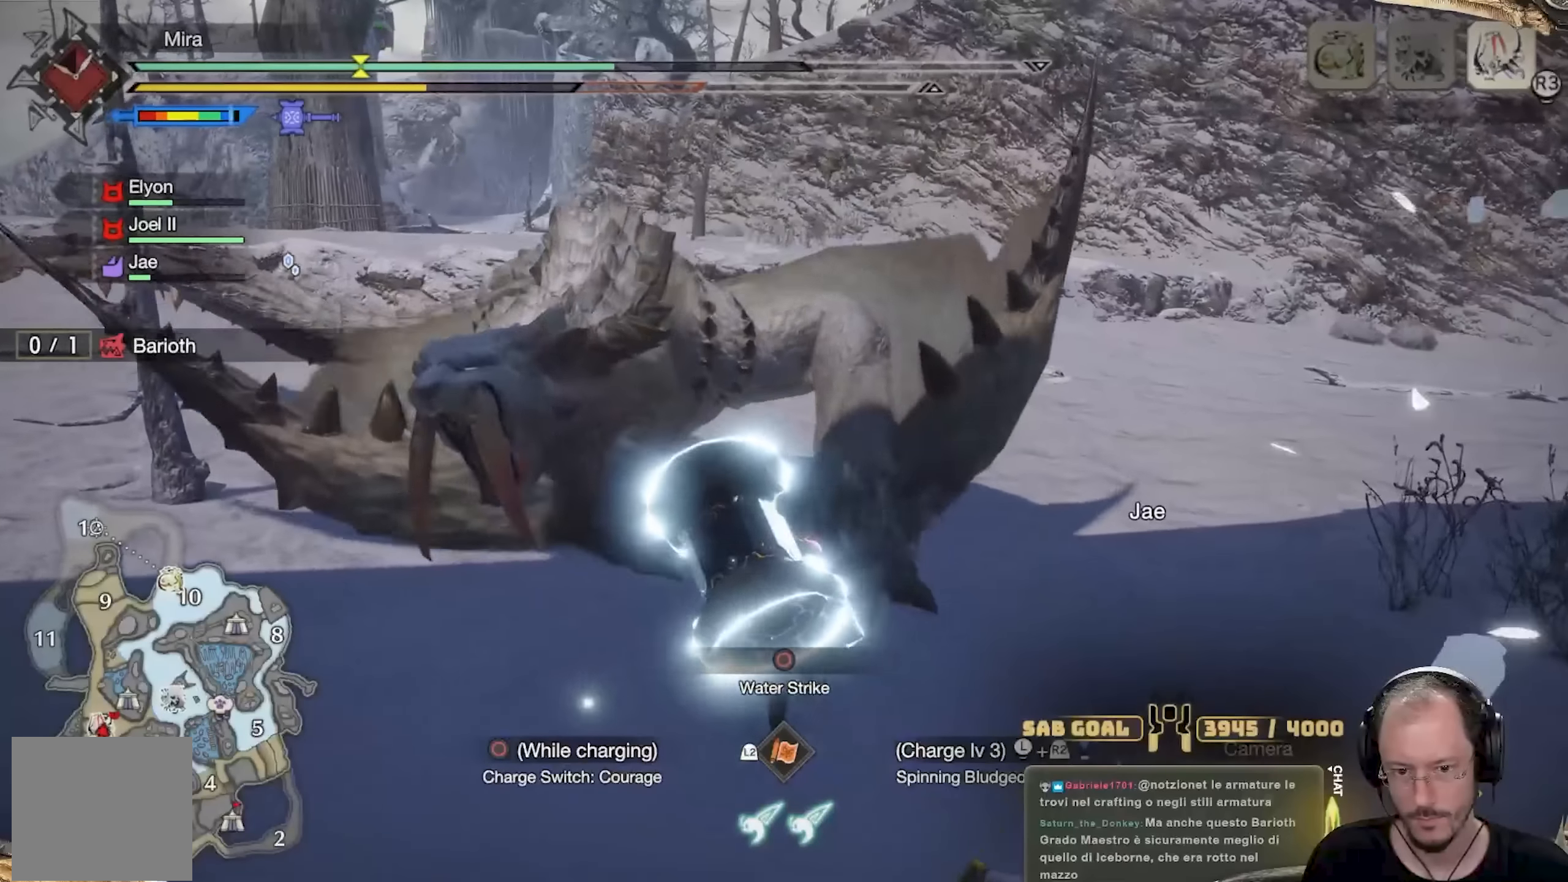
{"buttons": [], "left_stick": "center", "right_stick": "center", "events": [[267, "R2", "up"], [267, "left_stick", "center"], [333, "right_stick", "left"], [500, "right_stick", "center"]]}
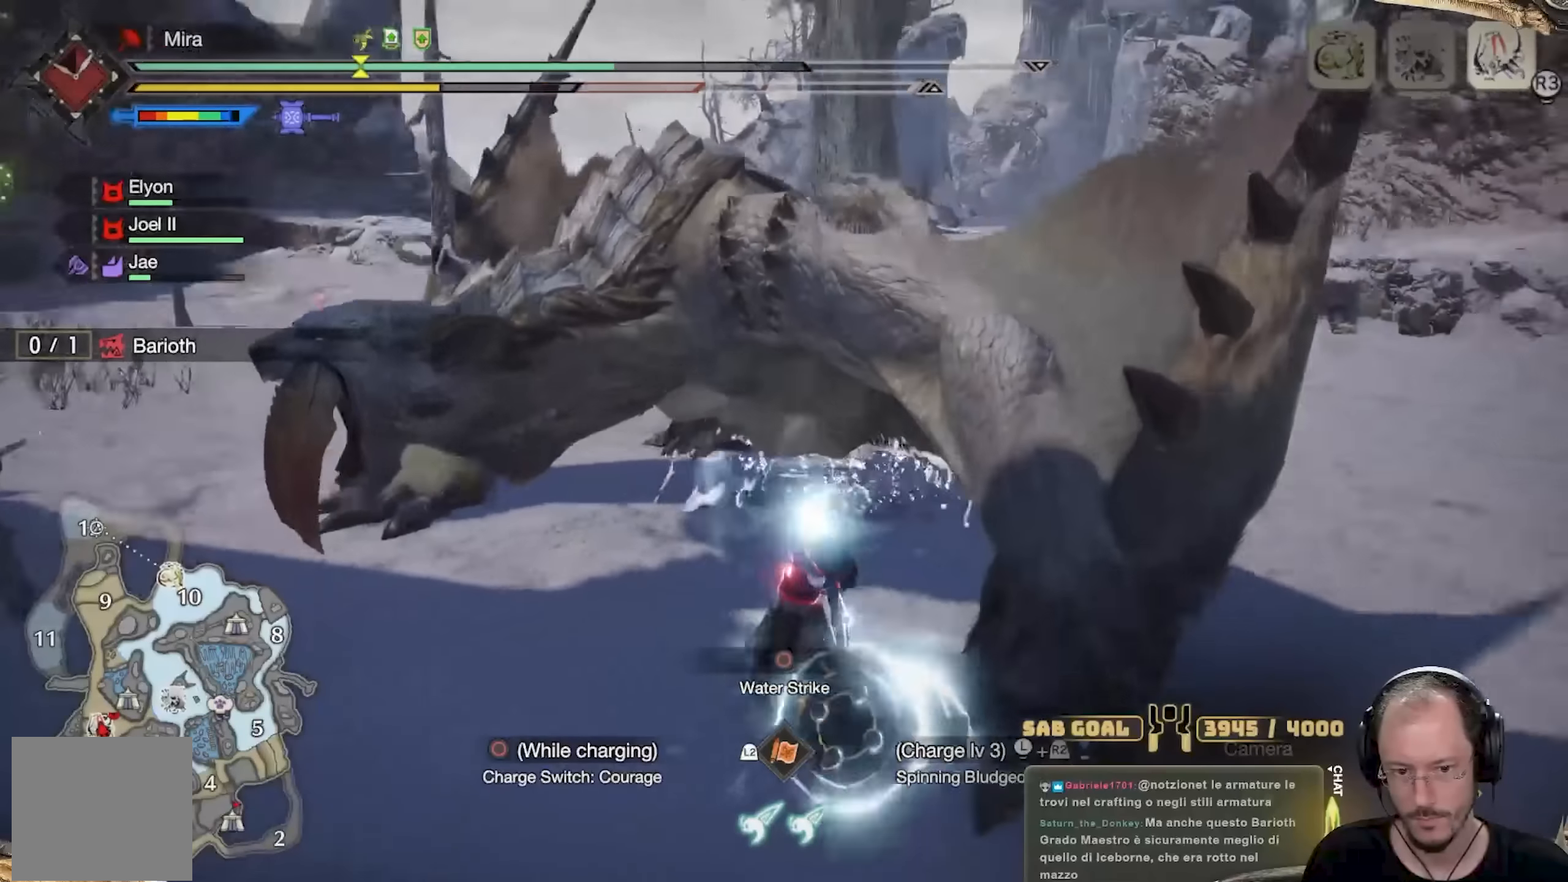
{"buttons": ["R2"], "left_stick": "up-left", "right_stick": "center", "events": [[84, "left_stick", "up-left"], [334, "R2", "down"]]}
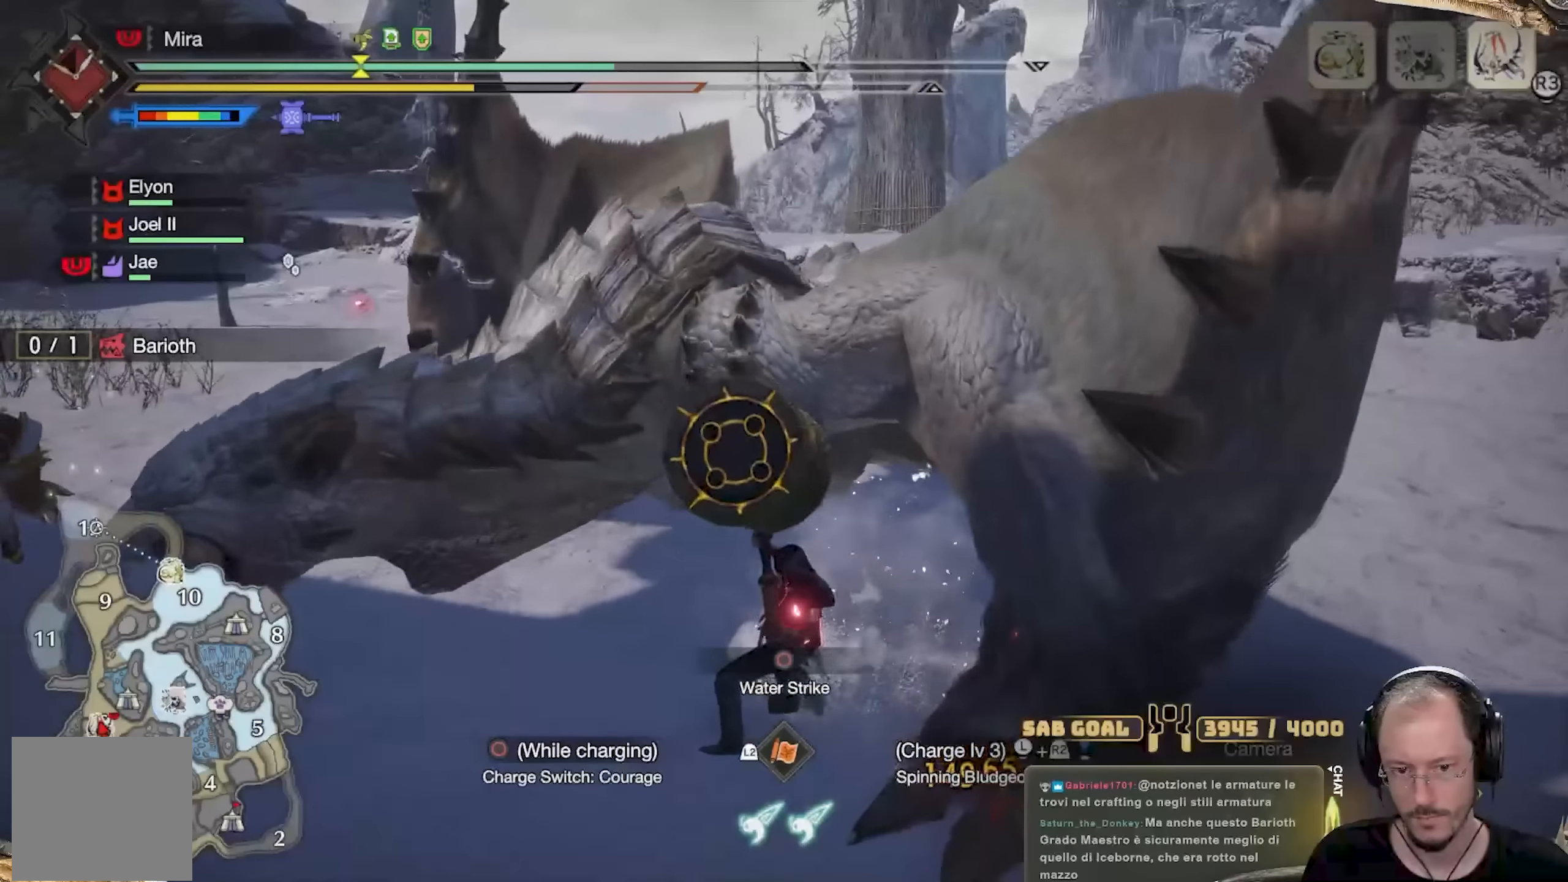
{"buttons": ["R2"], "left_stick": "up-left", "right_stick": "center", "events": []}
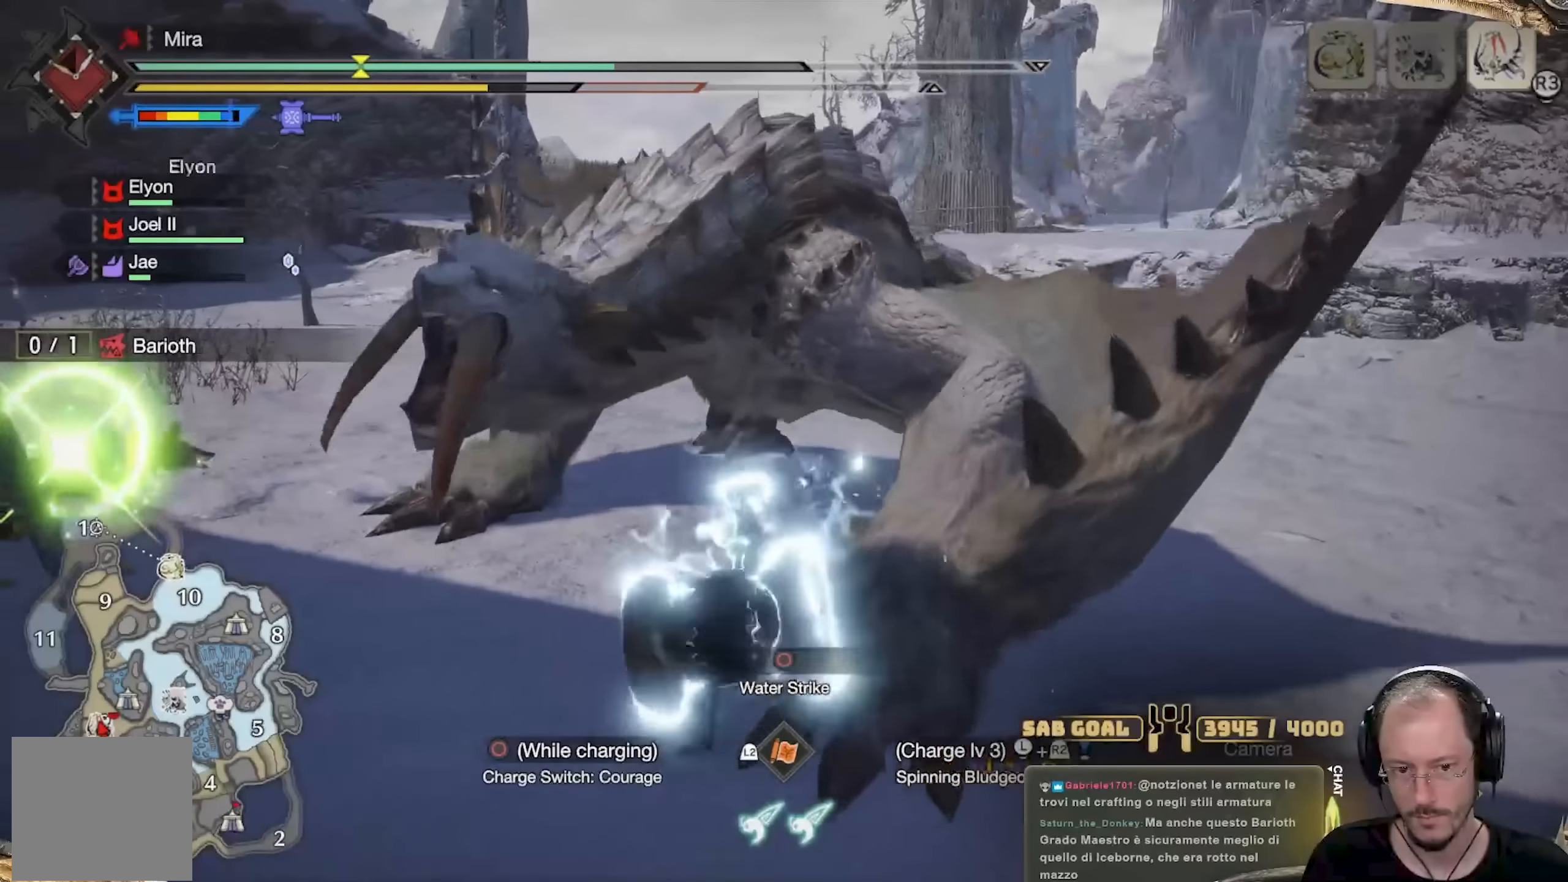
{"buttons": [], "left_stick": "up-left", "right_stick": "center", "events": [[250, "R2", "up"]]}
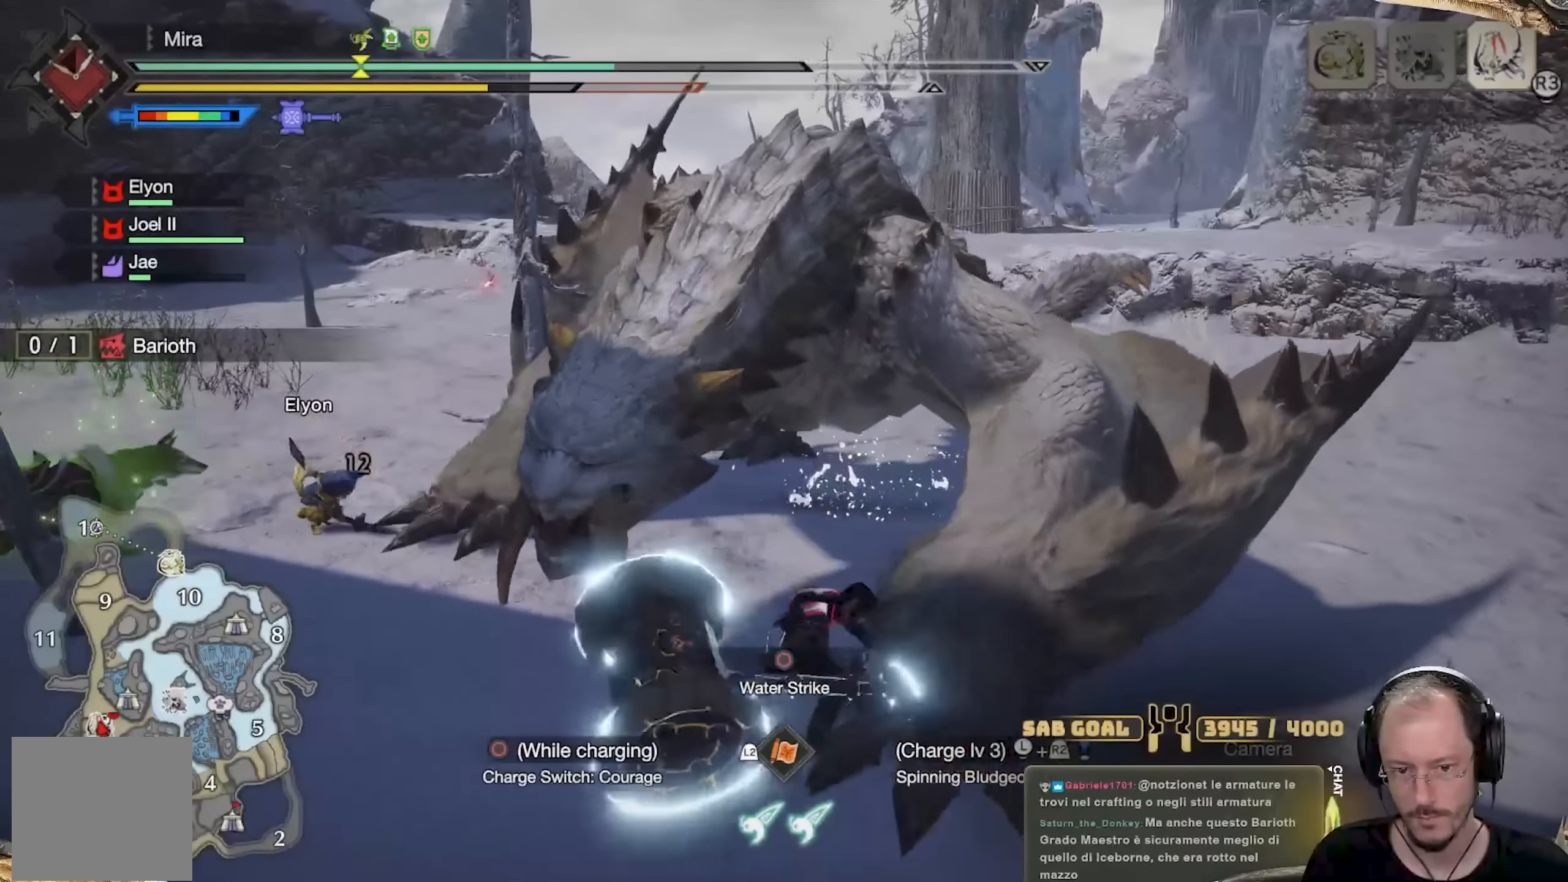
{"buttons": [], "left_stick": "up-left", "right_stick": "center", "events": []}
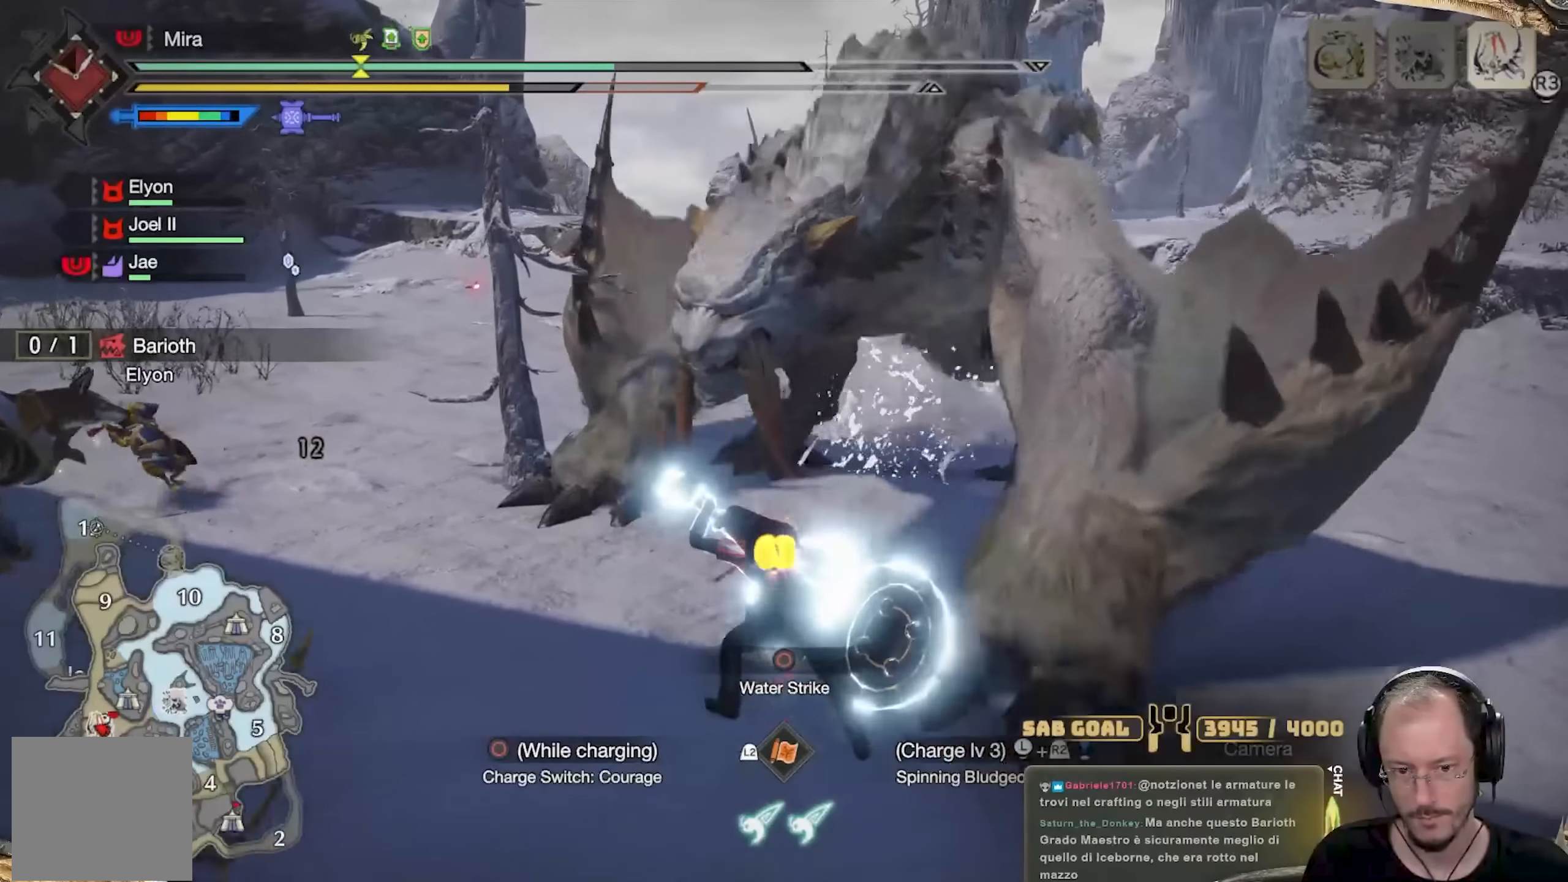
{"buttons": [], "left_stick": "up-right", "right_stick": "center", "events": [[67, "left_stick", "up"], [217, "left_stick", "up-right"]]}
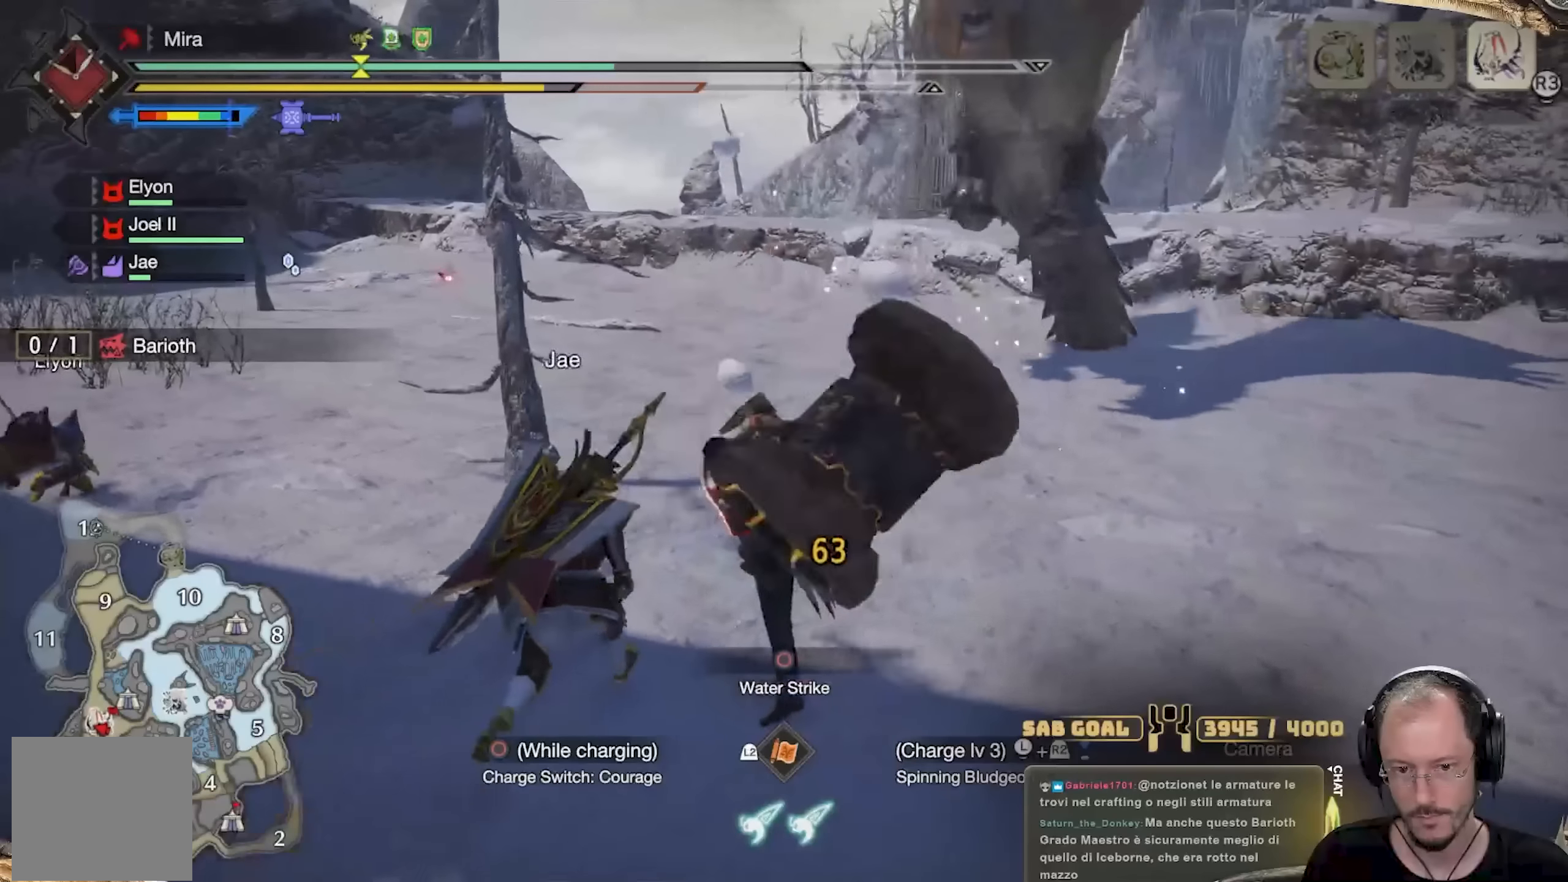
{"buttons": ["A"], "left_stick": "up-left", "right_stick": "center", "events": [[167, "right_stick", "up-right"], [217, "left_stick", "up"], [267, "right_stick", "center"], [367, "A", "down"], [433, "A", "up"], [433, "left_stick", "up-left"], [500, "A", "down"]]}
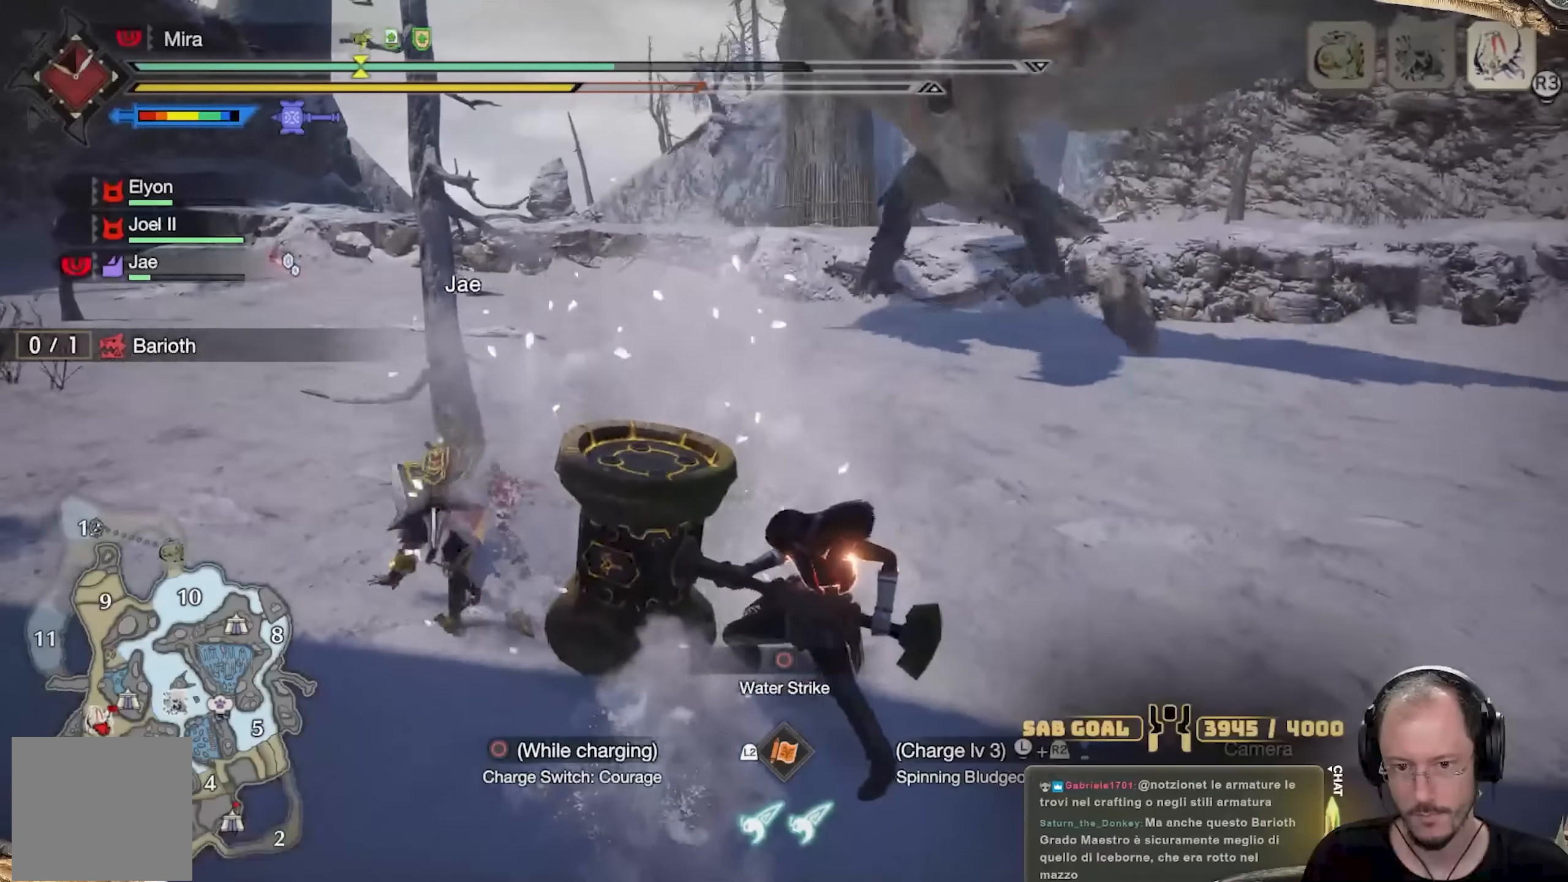
{"buttons": [], "left_stick": "up-left", "right_stick": "center", "events": [[100, "A", "up"], [167, "A", "down"], [250, "A", "up"], [300, "A", "down"], [401, "A", "up"]]}